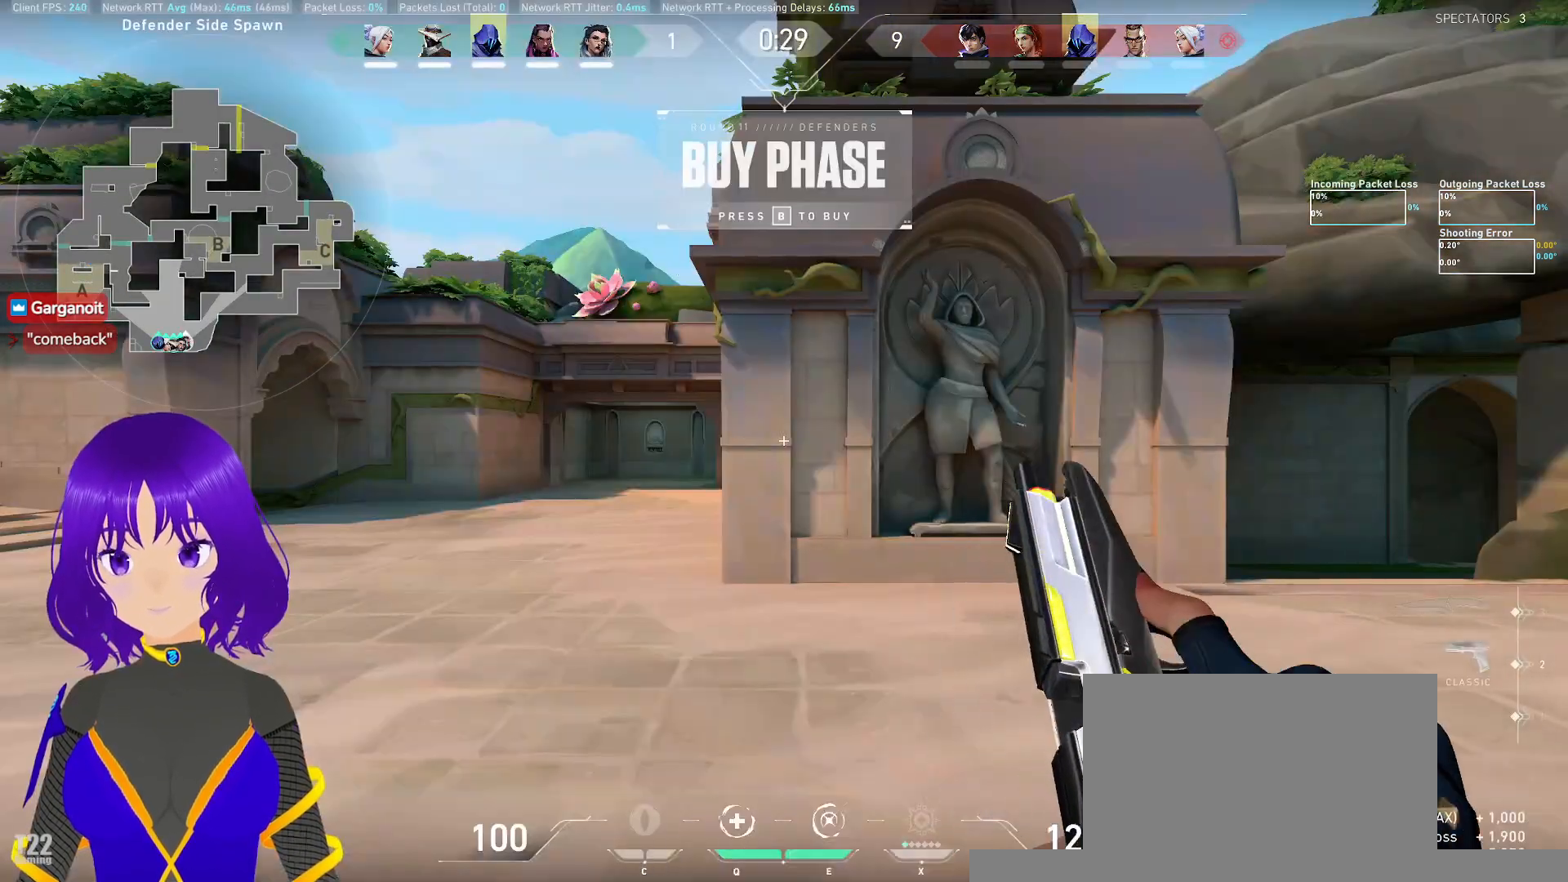
Gameplay with keyboard and mouse; each line is a JSON object with the keys and mouse buttons held at the frame after it. "events" lists presses ("down") and releases ("up") of "a", "c", "ctrl", "d", "e", "q", "s", "shift", "space", "tab", "w", "x", "z", "mouse_left", "mouse_wheel", "mouse_right", "mouse_mb4" and "mouse_mb5" between this image and that frame as [ms after this image, input, new state], when the widget could be followed in between. "mouse_left", "mouse_wheel", "mouse_right", "mouse_mb4", "mouse_mb5" = the "left", "wheel", "right", "mb4", "mb5" buttons of the "mouse" list. No other keys are recorded. "wheel" means that the mouse wheel is clicked or scrolled. Mouse movement is not recorded.
{"keys": ["w"], "mouse": [], "events": [[333, "w", "down"]]}
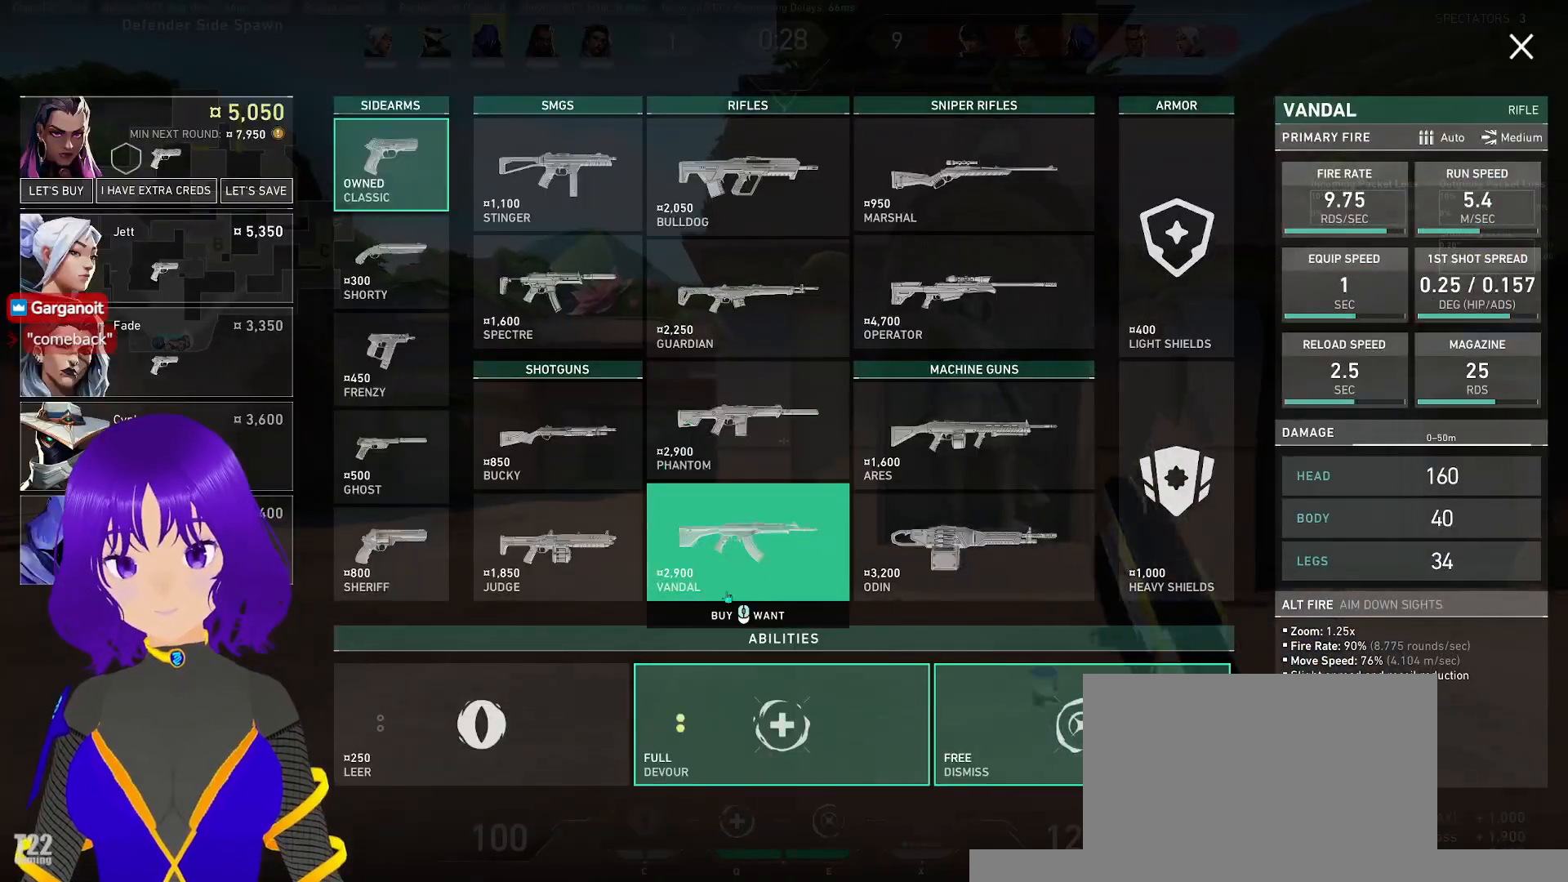
{"keys": ["d"], "mouse": [], "events": [[250, "d", "down"], [400, "w", "up"]]}
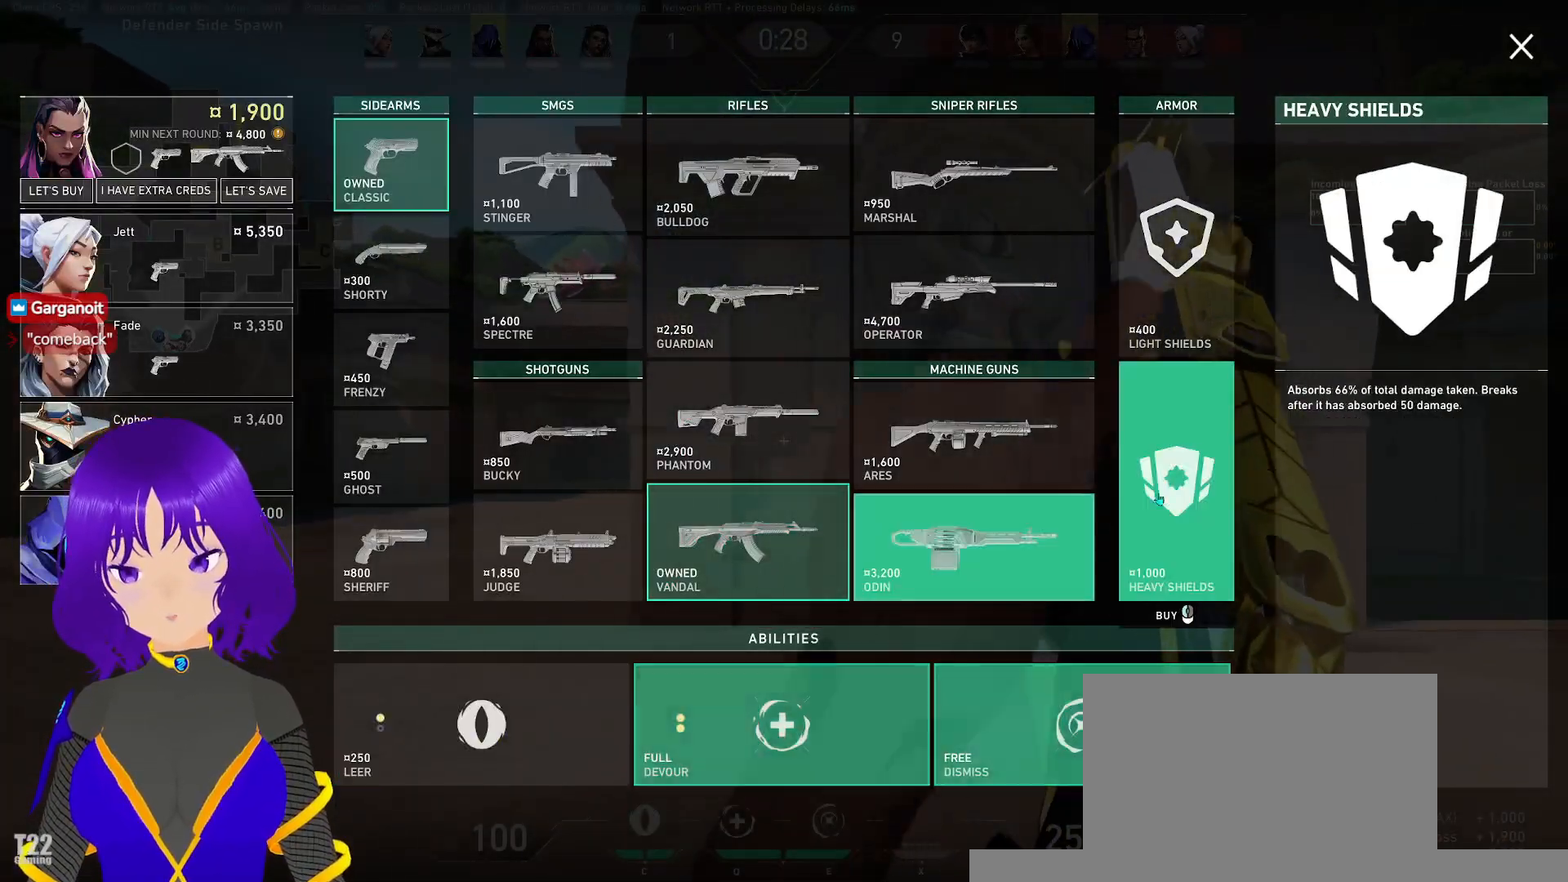
{"keys": ["w"], "mouse": [], "events": [[133, "w", "down"], [267, "d", "up"]]}
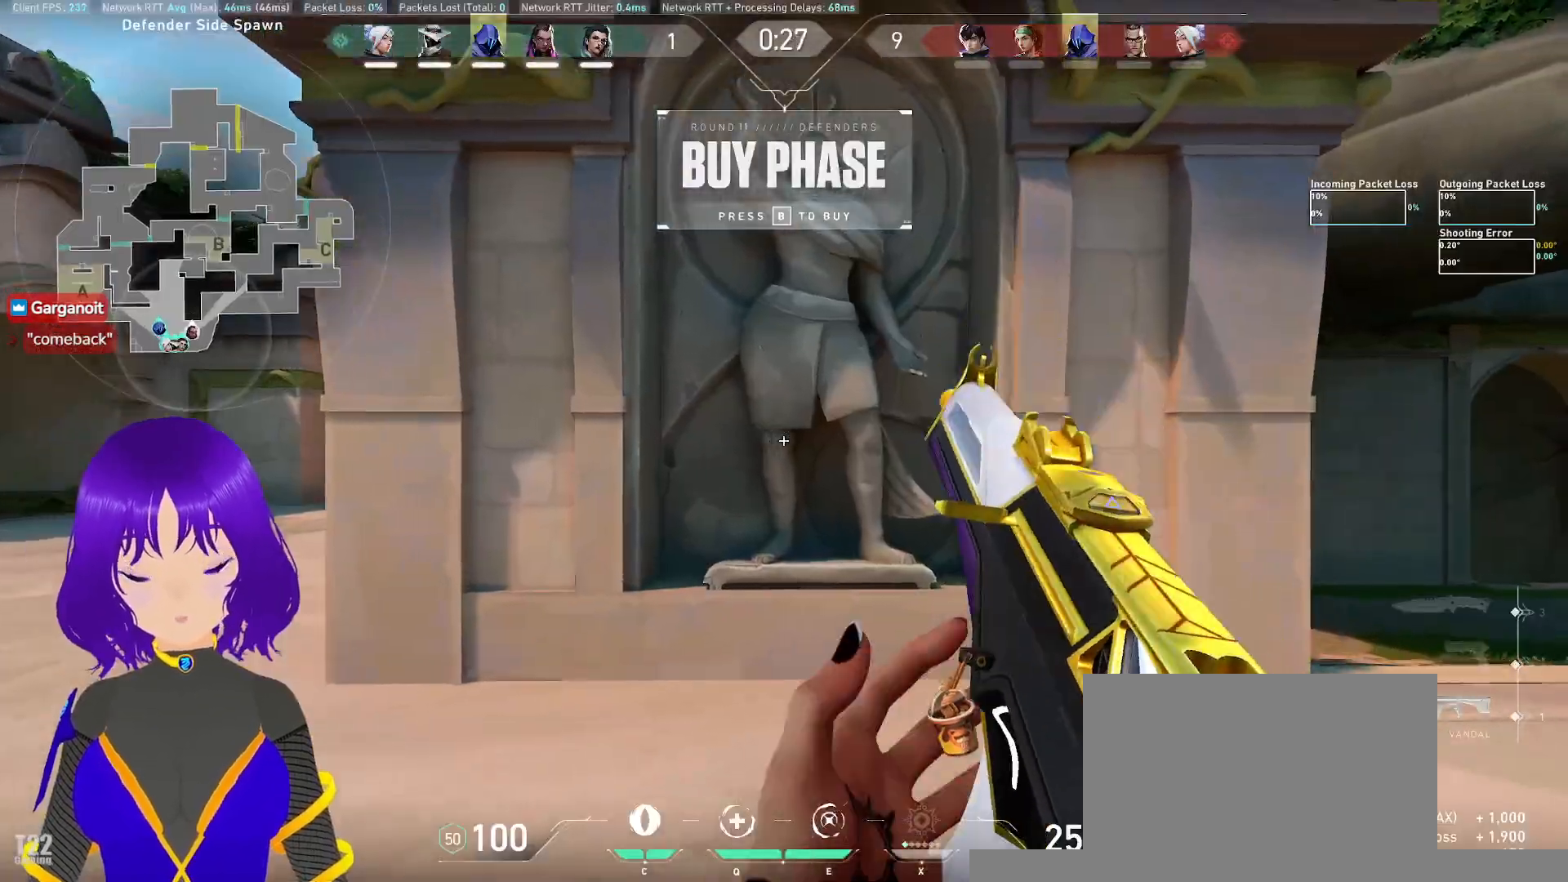
{"keys": ["a", "w"], "mouse": [], "events": [[333, "a", "down"]]}
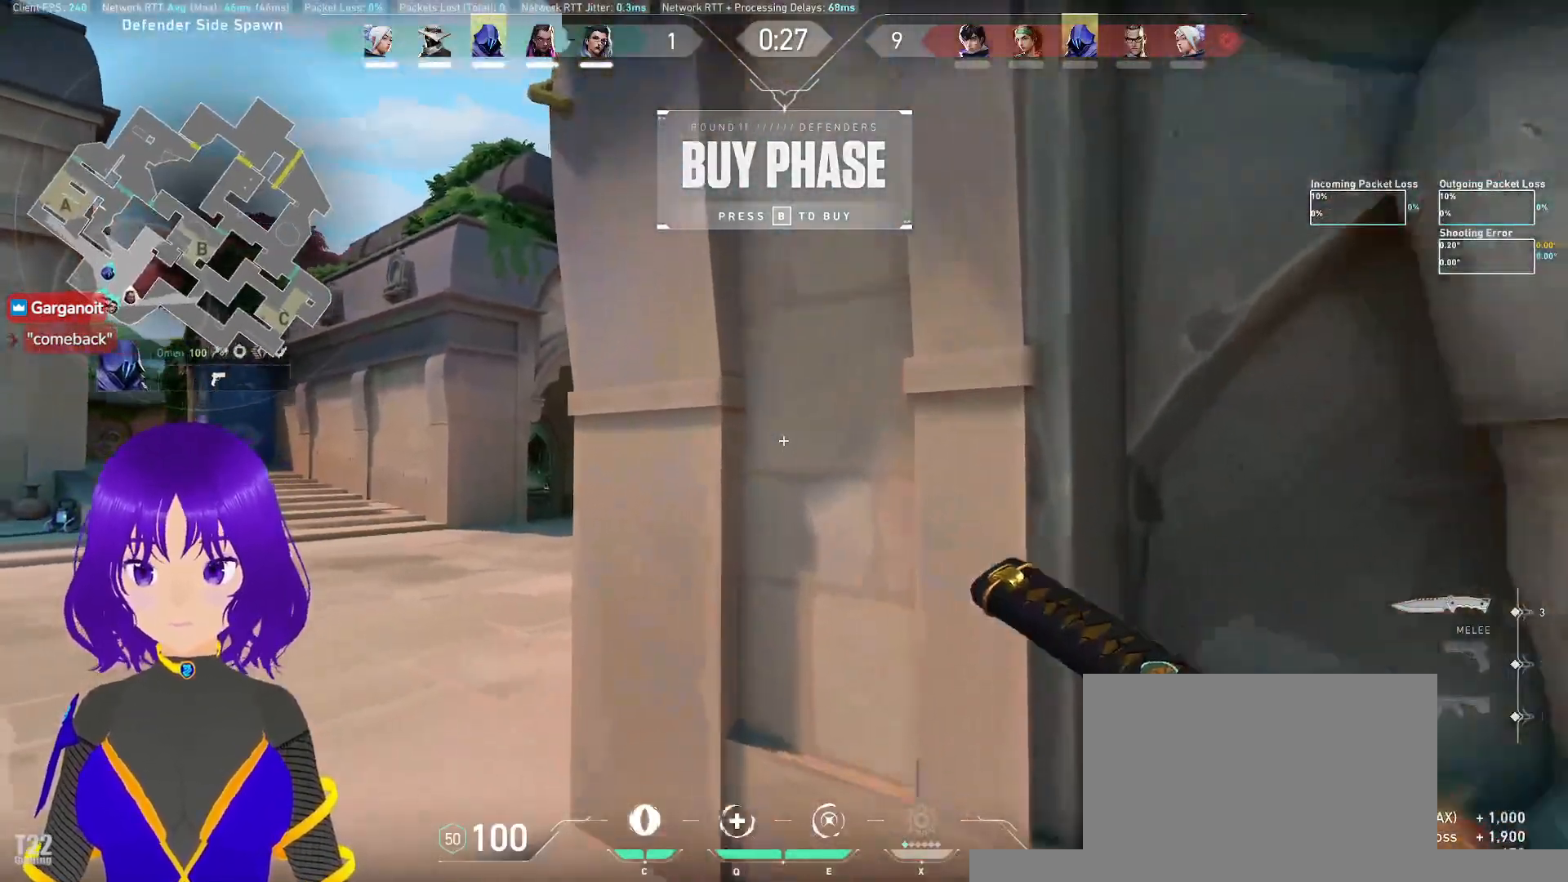
{"keys": ["w"], "mouse": [], "events": [[350, "mouse_wheel", "down"], [433, "a", "up"], [433, "mouse_wheel", "up"]]}
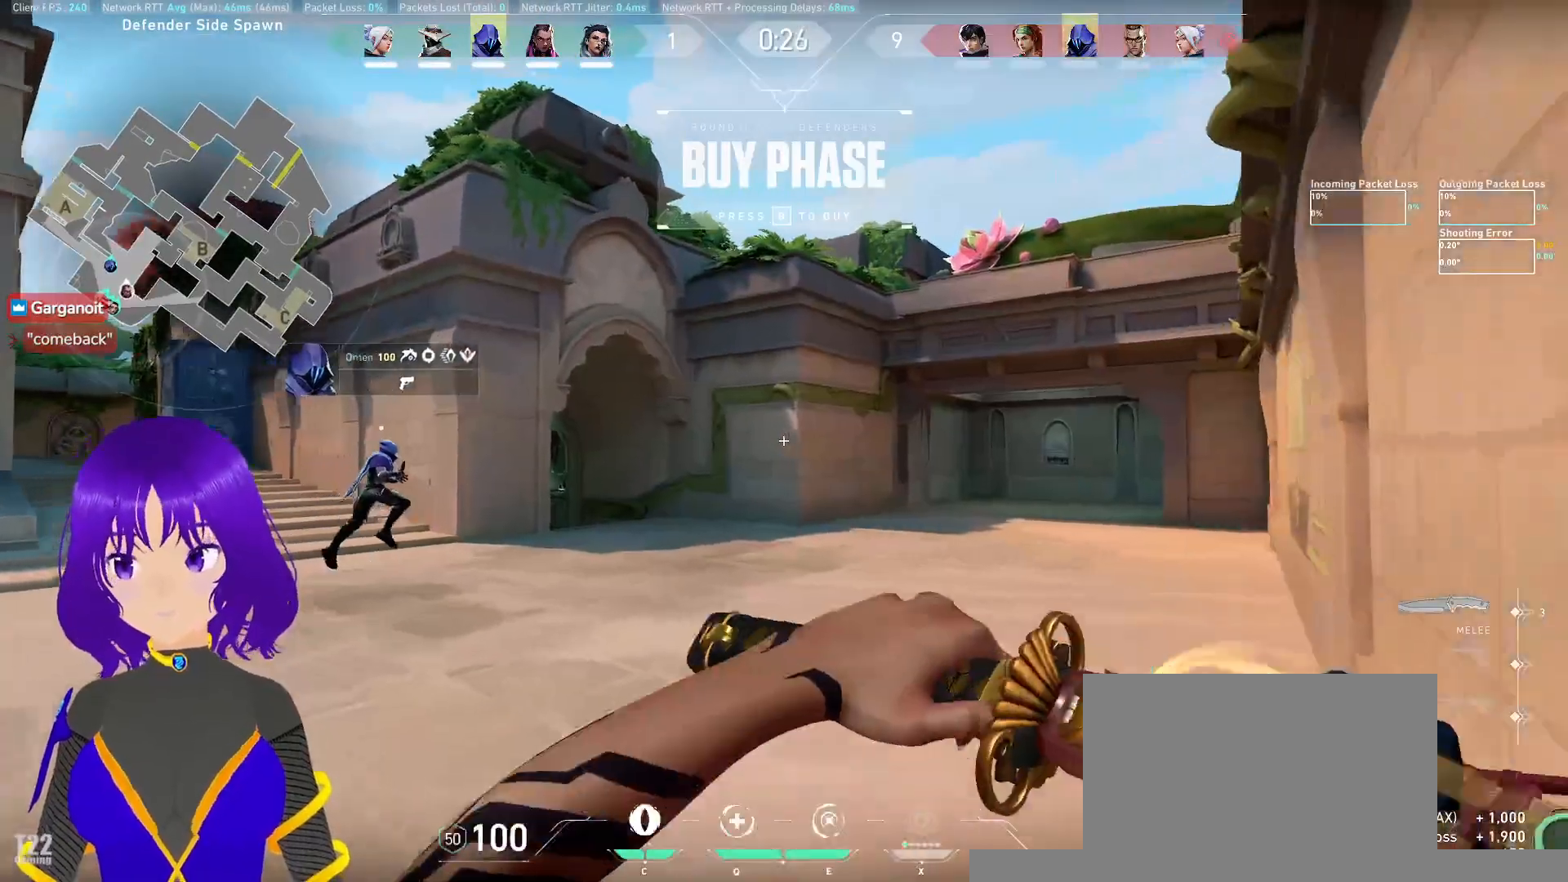
{"keys": ["tab", "w"], "mouse": [], "events": [[317, "tab", "down"]]}
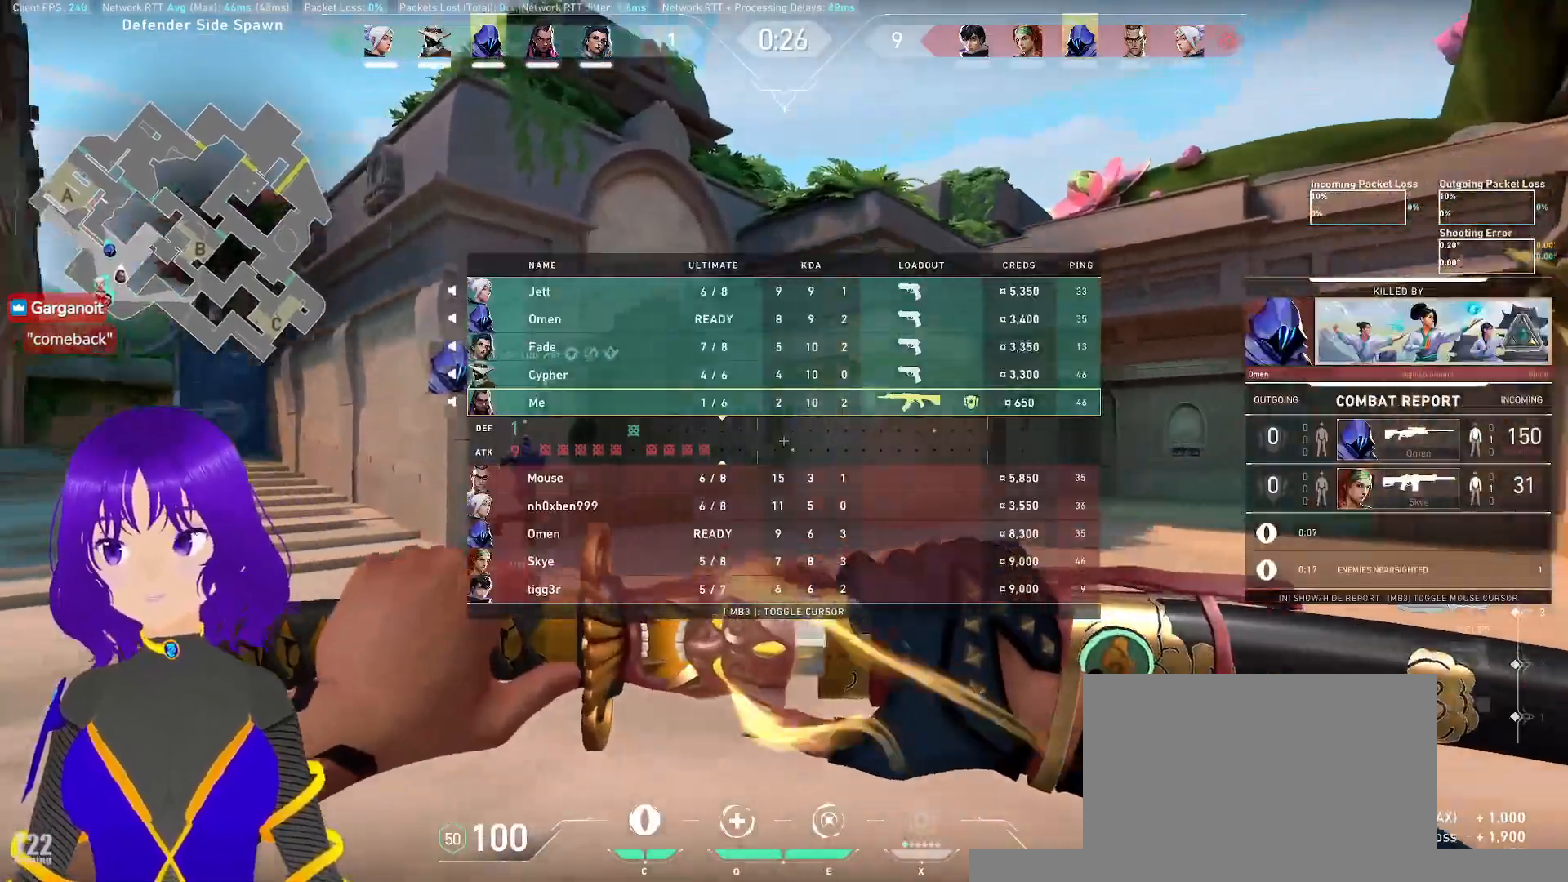
{"keys": ["w"], "mouse": [], "events": [[433, "tab", "up"]]}
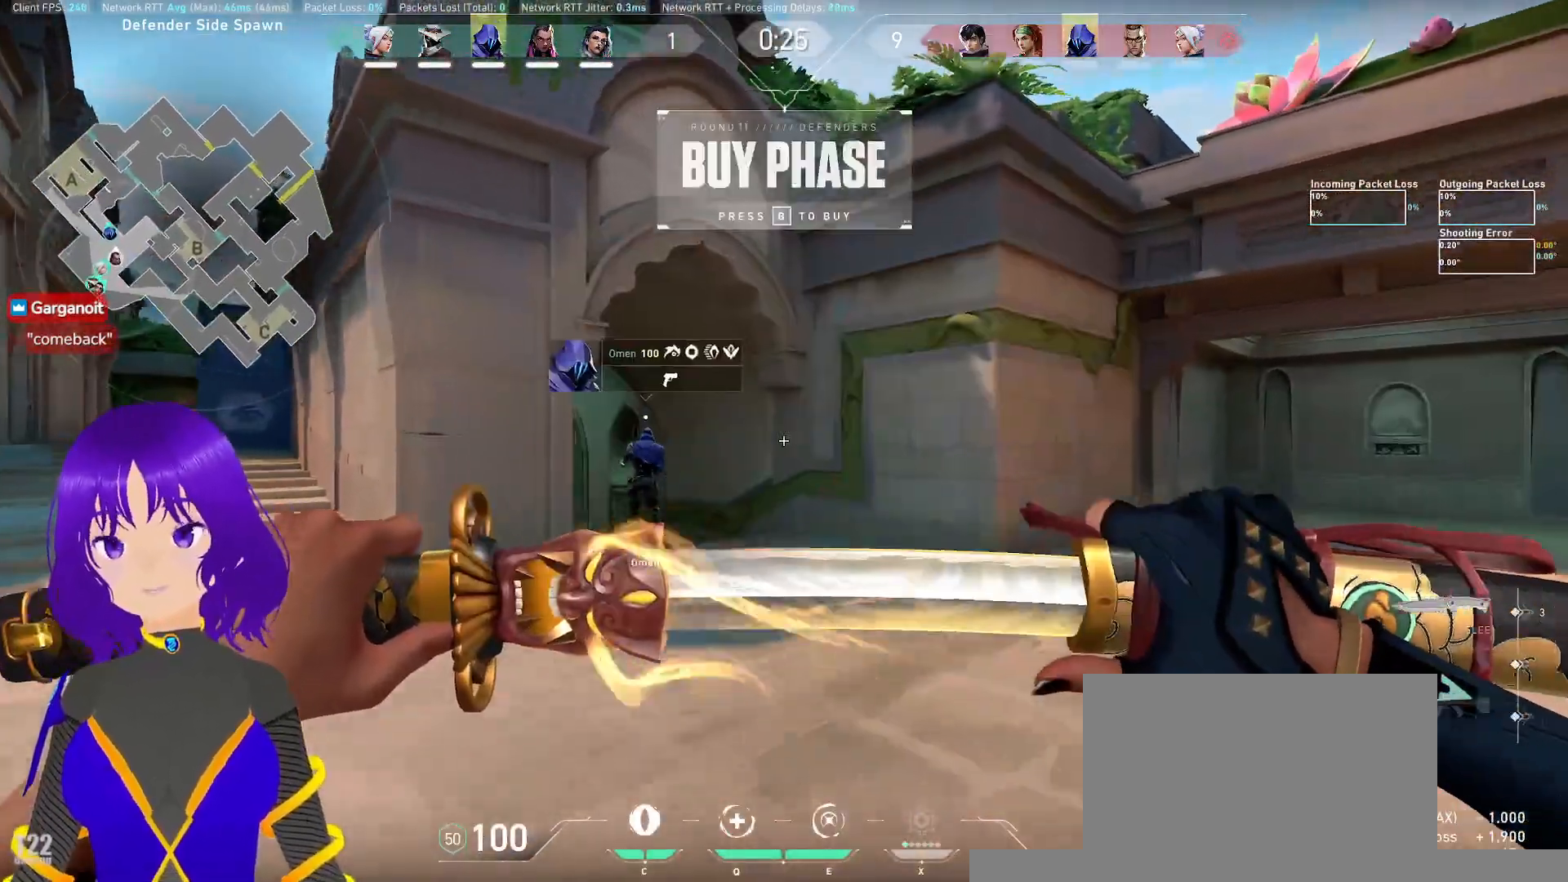
{"keys": ["w"], "mouse": [], "events": []}
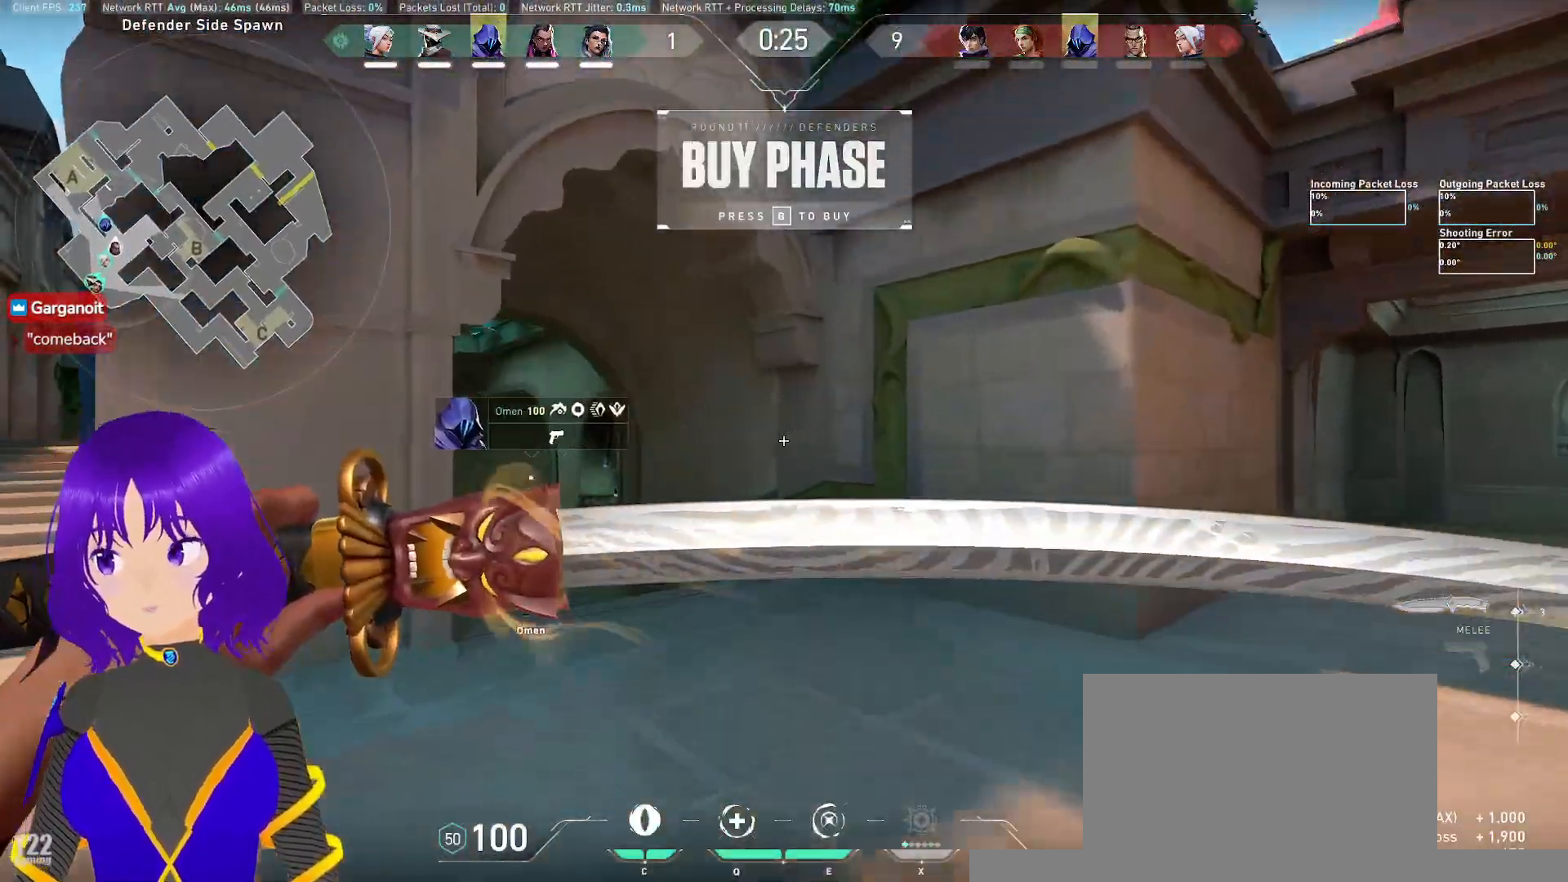
{"keys": ["w"], "mouse": [], "events": [[117, "tab", "down"], [500, "tab", "up"]]}
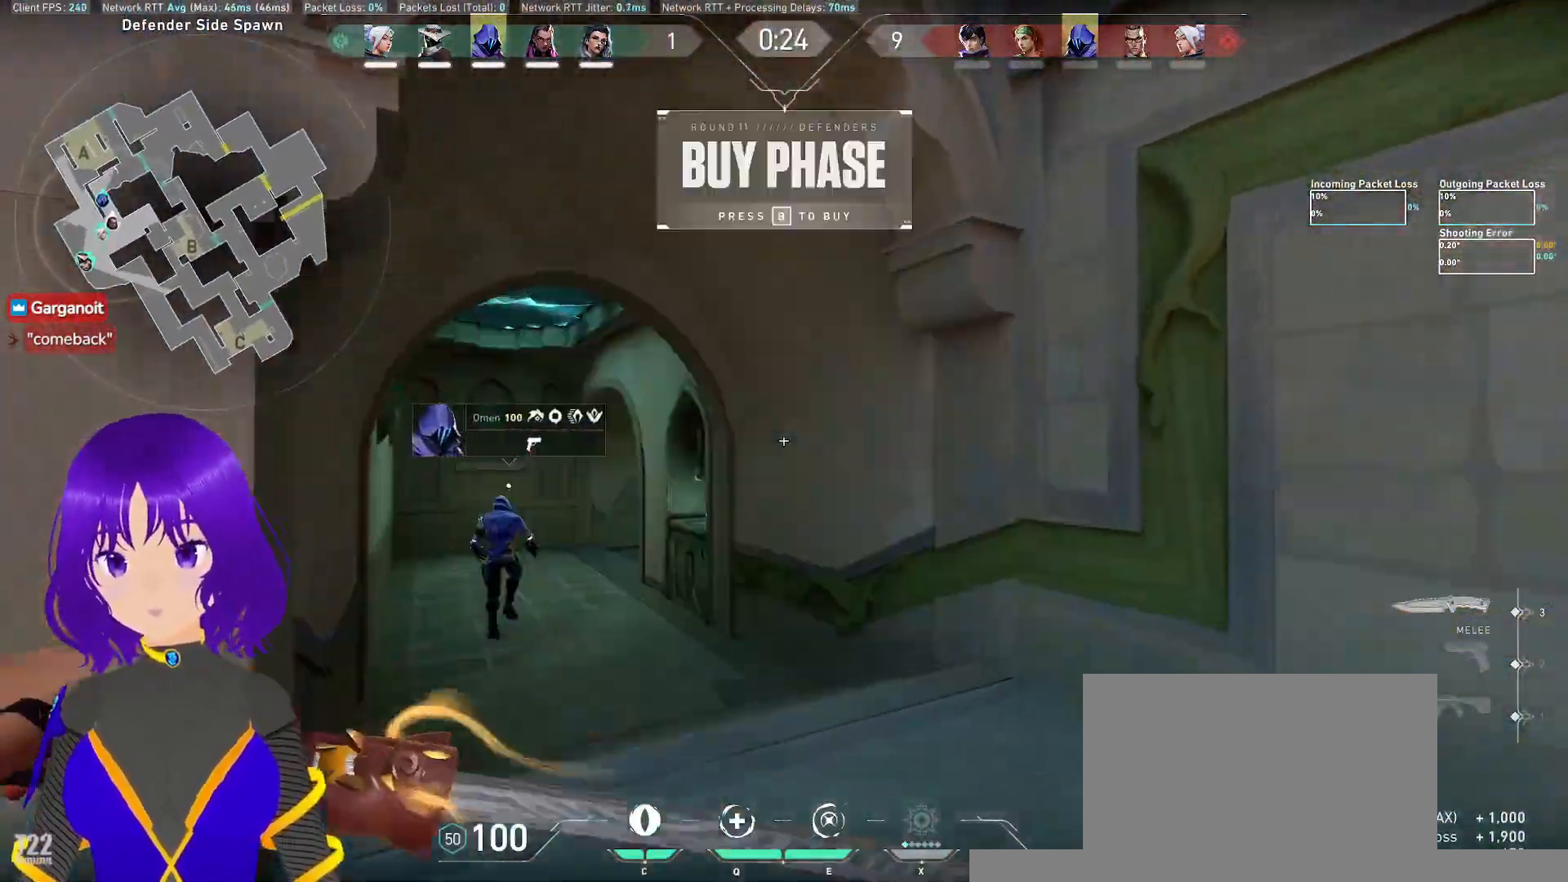
{"keys": ["w"], "mouse": [], "events": []}
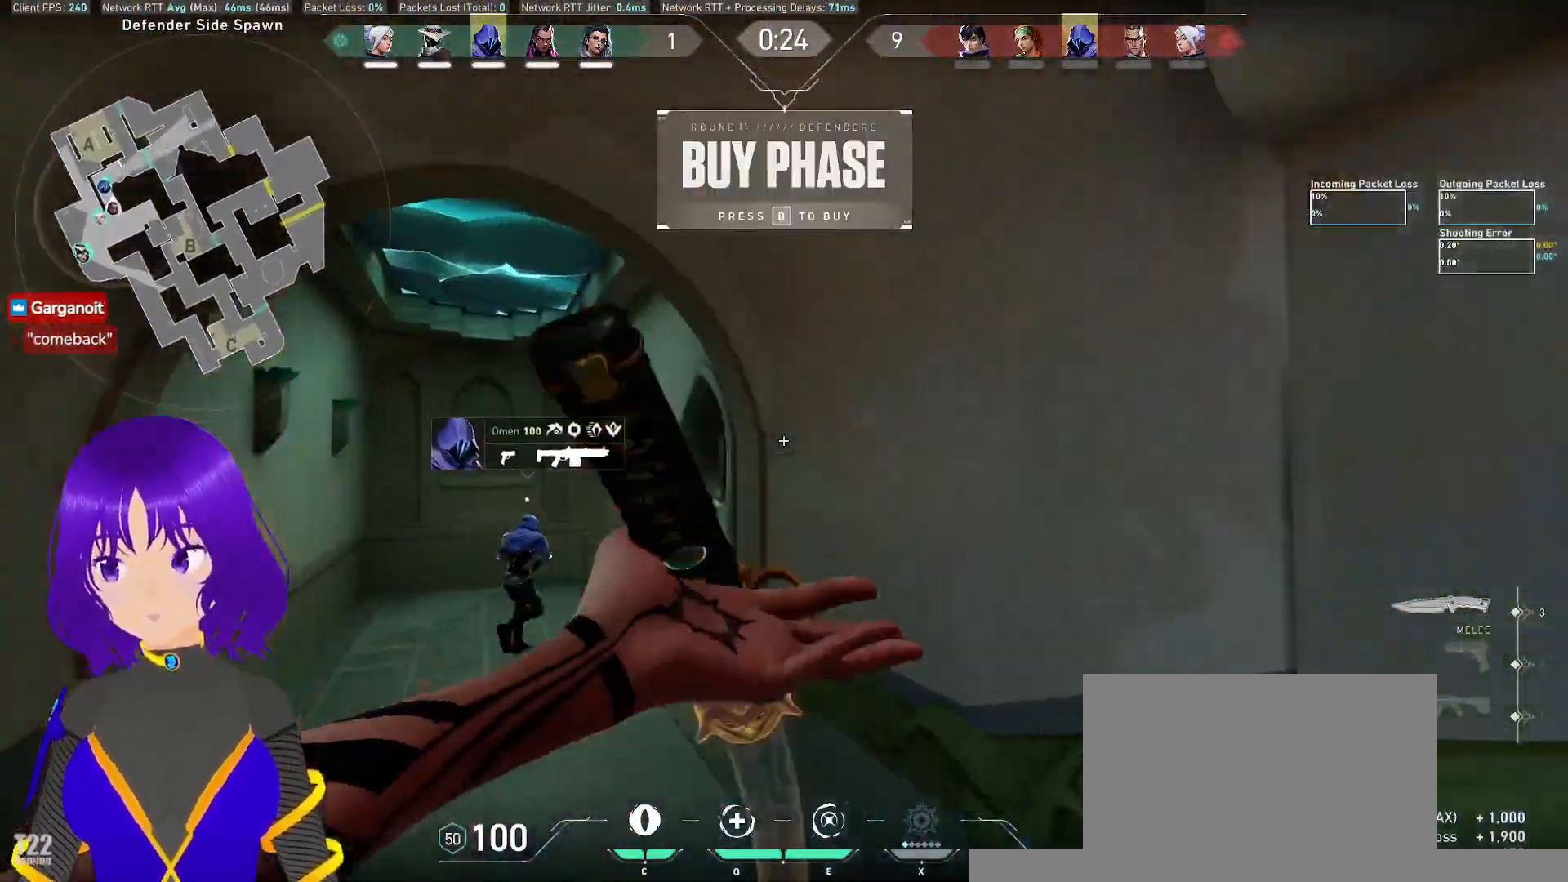
{"keys": ["a", "w"], "mouse": [], "events": [[17, "a", "down"]]}
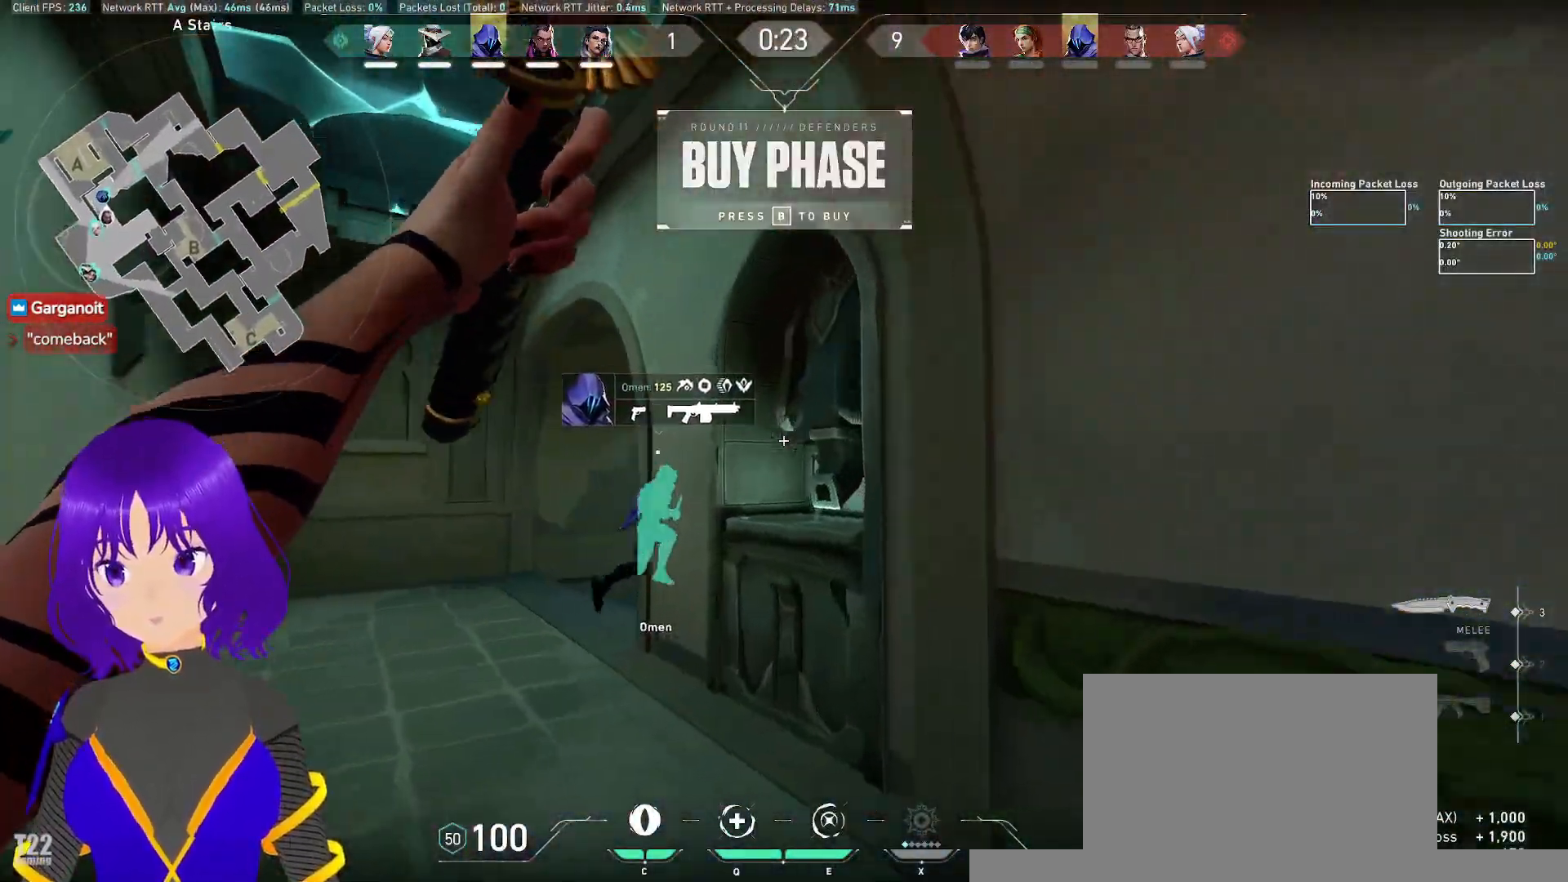
{"keys": ["a", "w"], "mouse": [], "events": []}
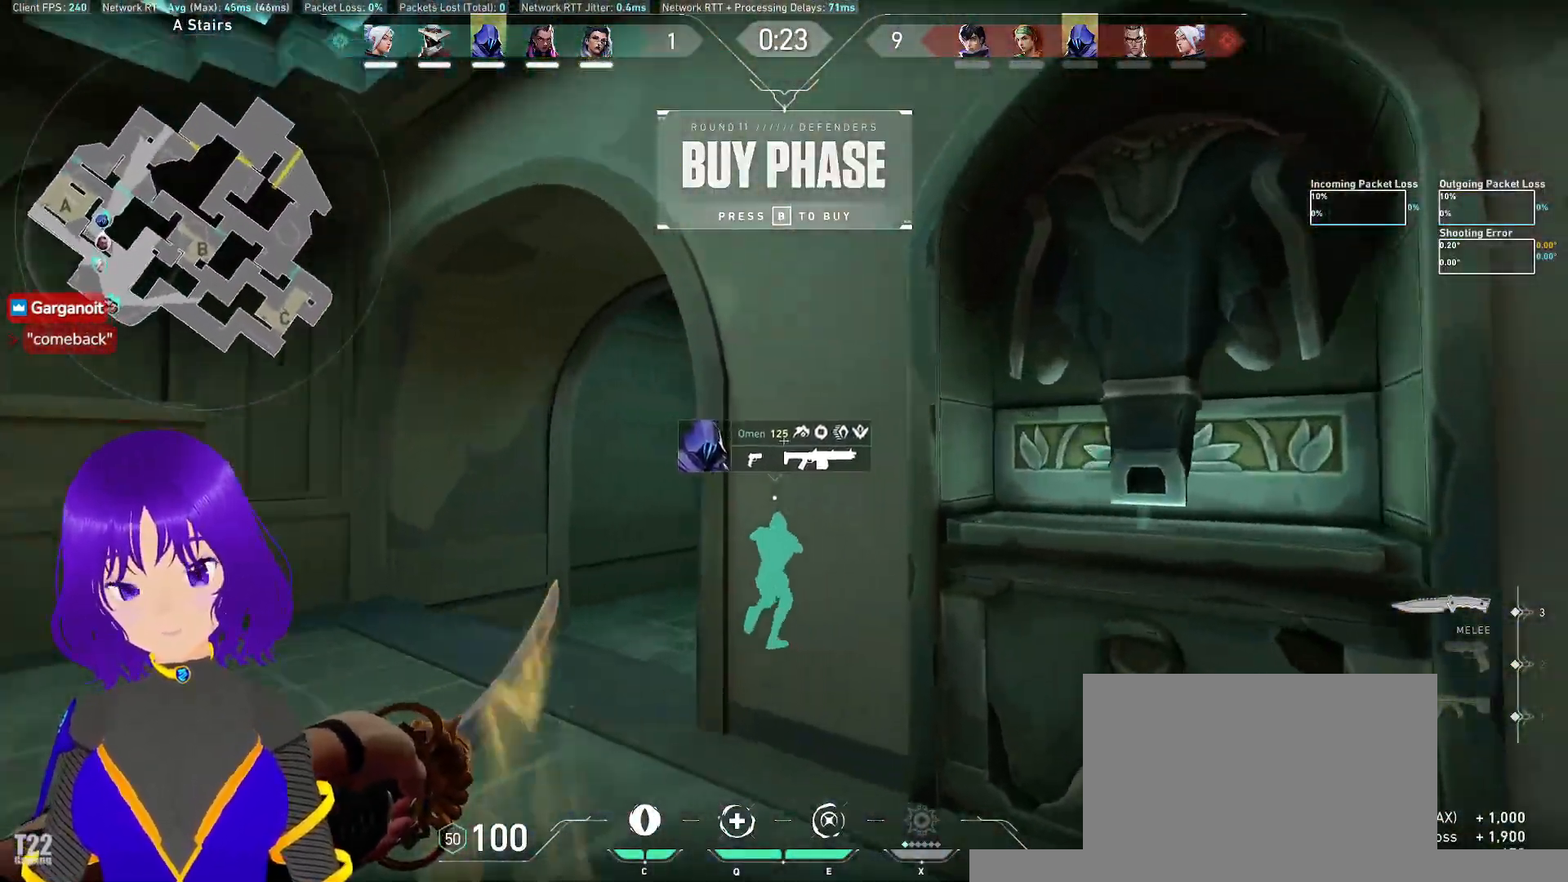
{"keys": ["a", "w"], "mouse": [], "events": []}
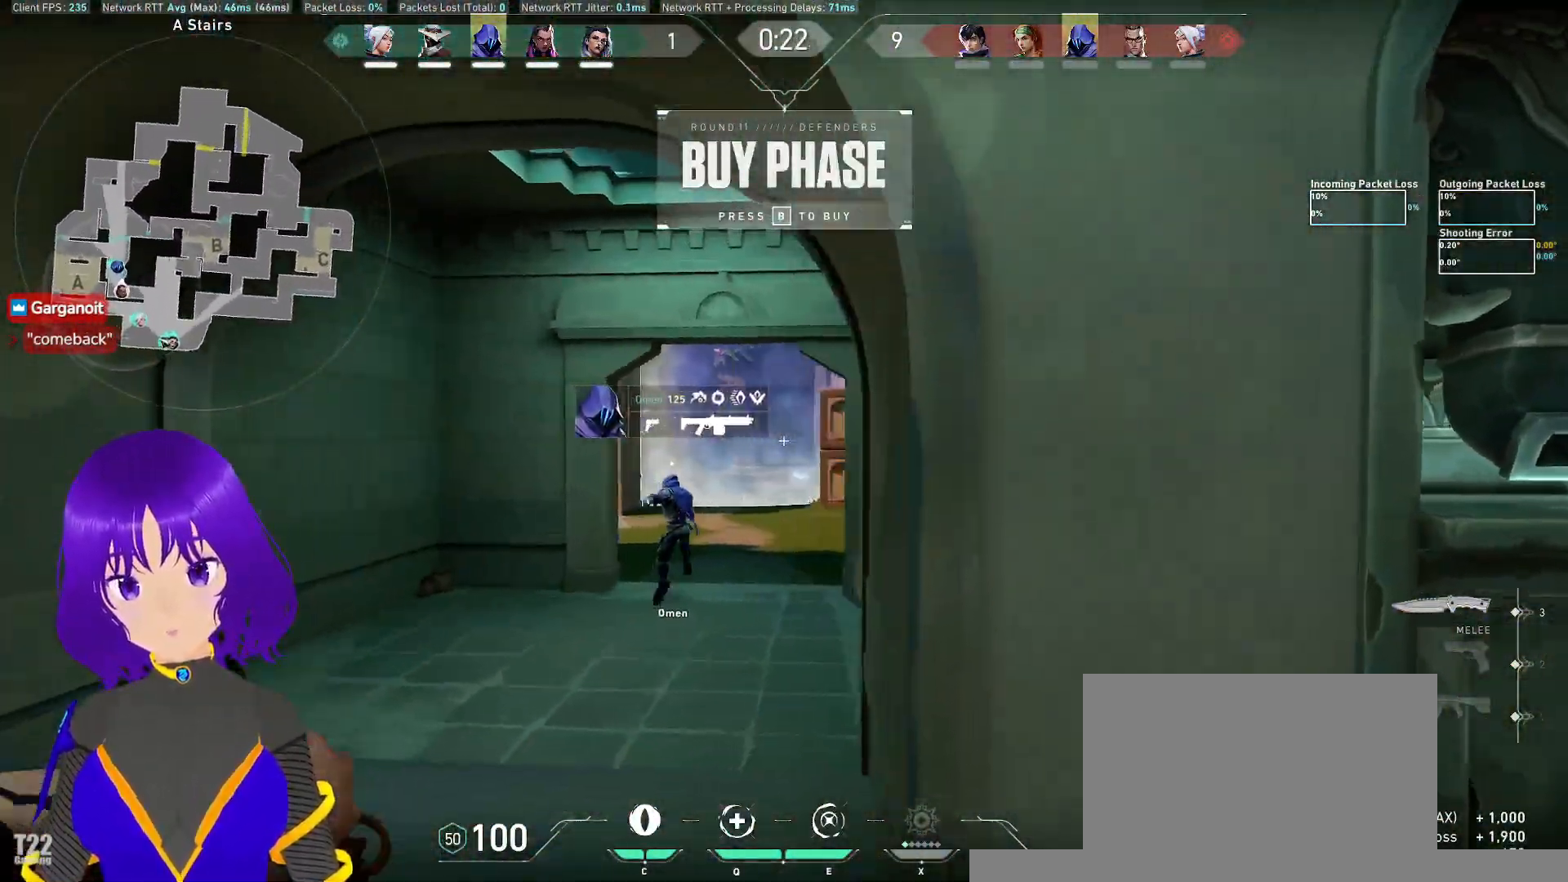
{"keys": ["w"], "mouse": [], "events": [[117, "a", "up"]]}
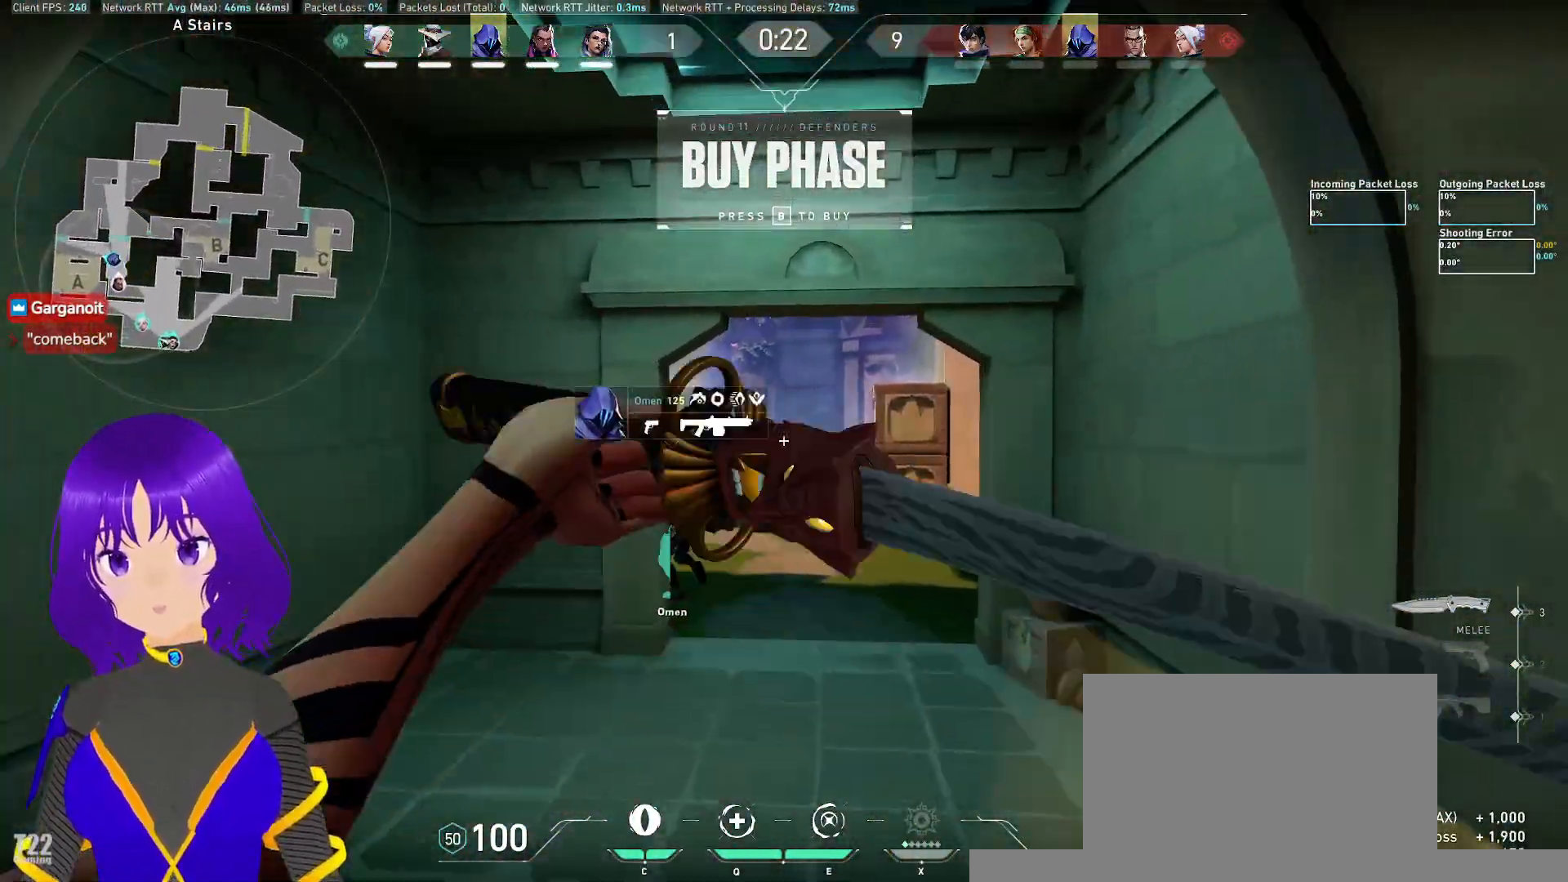
{"keys": ["w"], "mouse": [], "events": []}
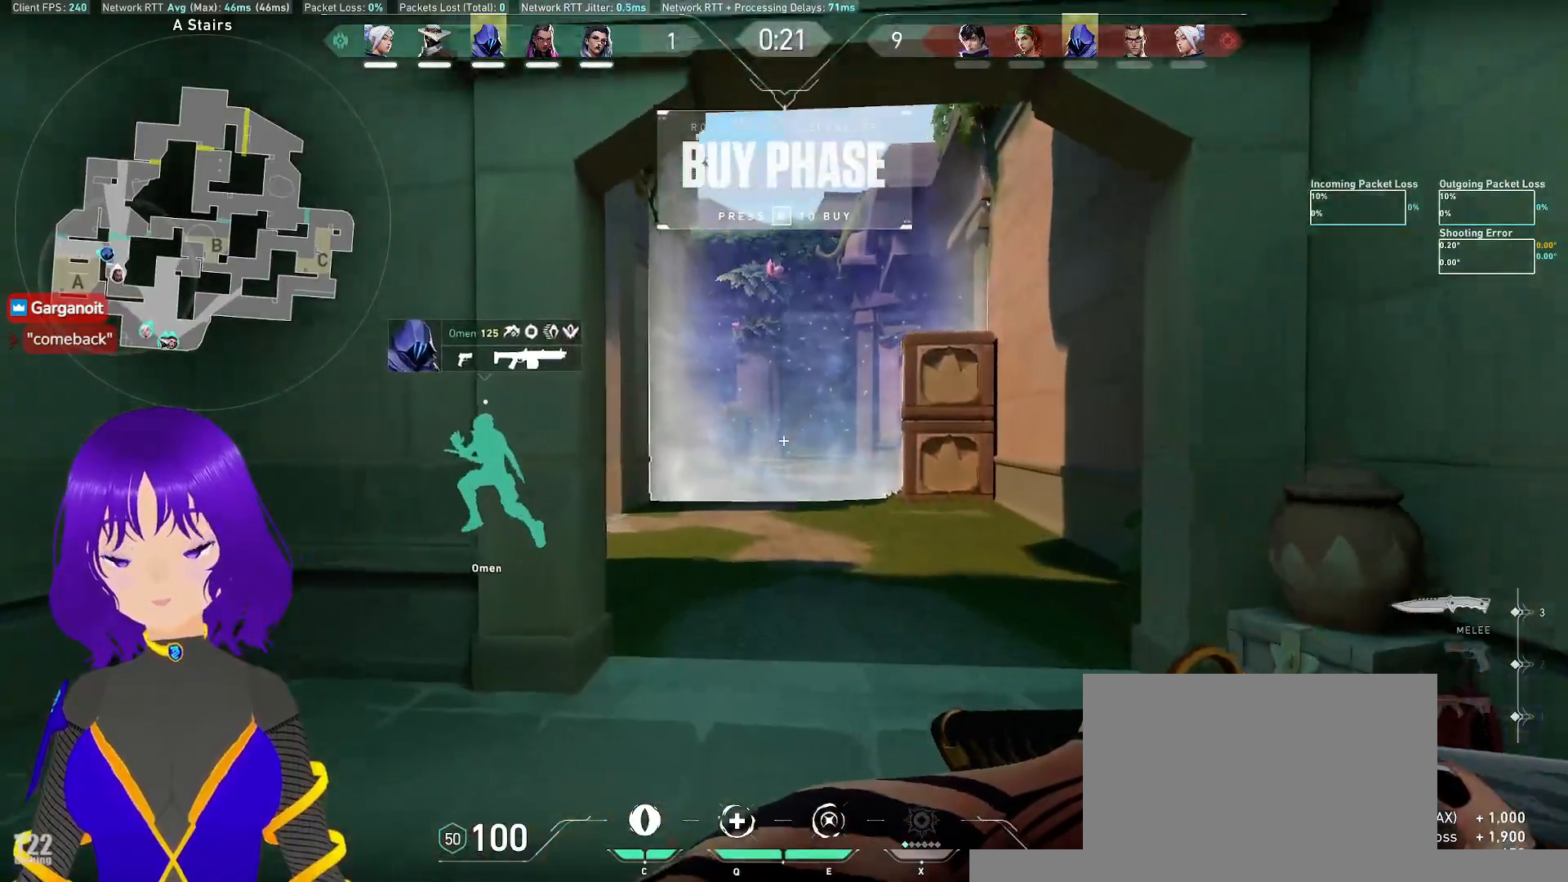
{"keys": ["d"], "mouse": [], "events": [[100, "w", "up"], [333, "d", "down"]]}
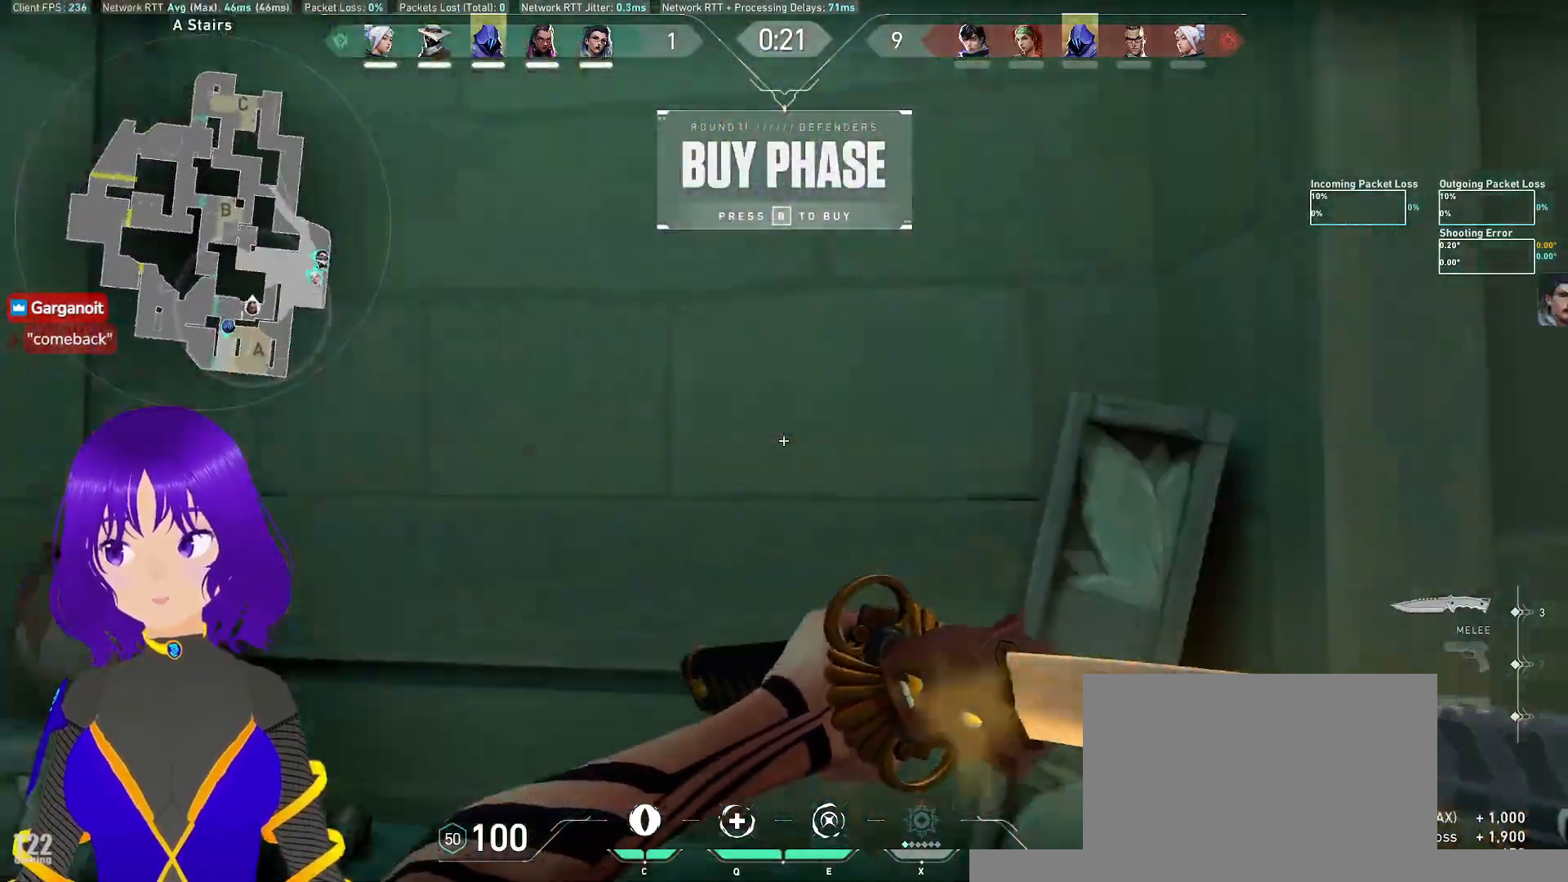
{"keys": ["d", "w"], "mouse": ["left"], "events": [[200, "w", "down"], [450, "mouse_left", "down"]]}
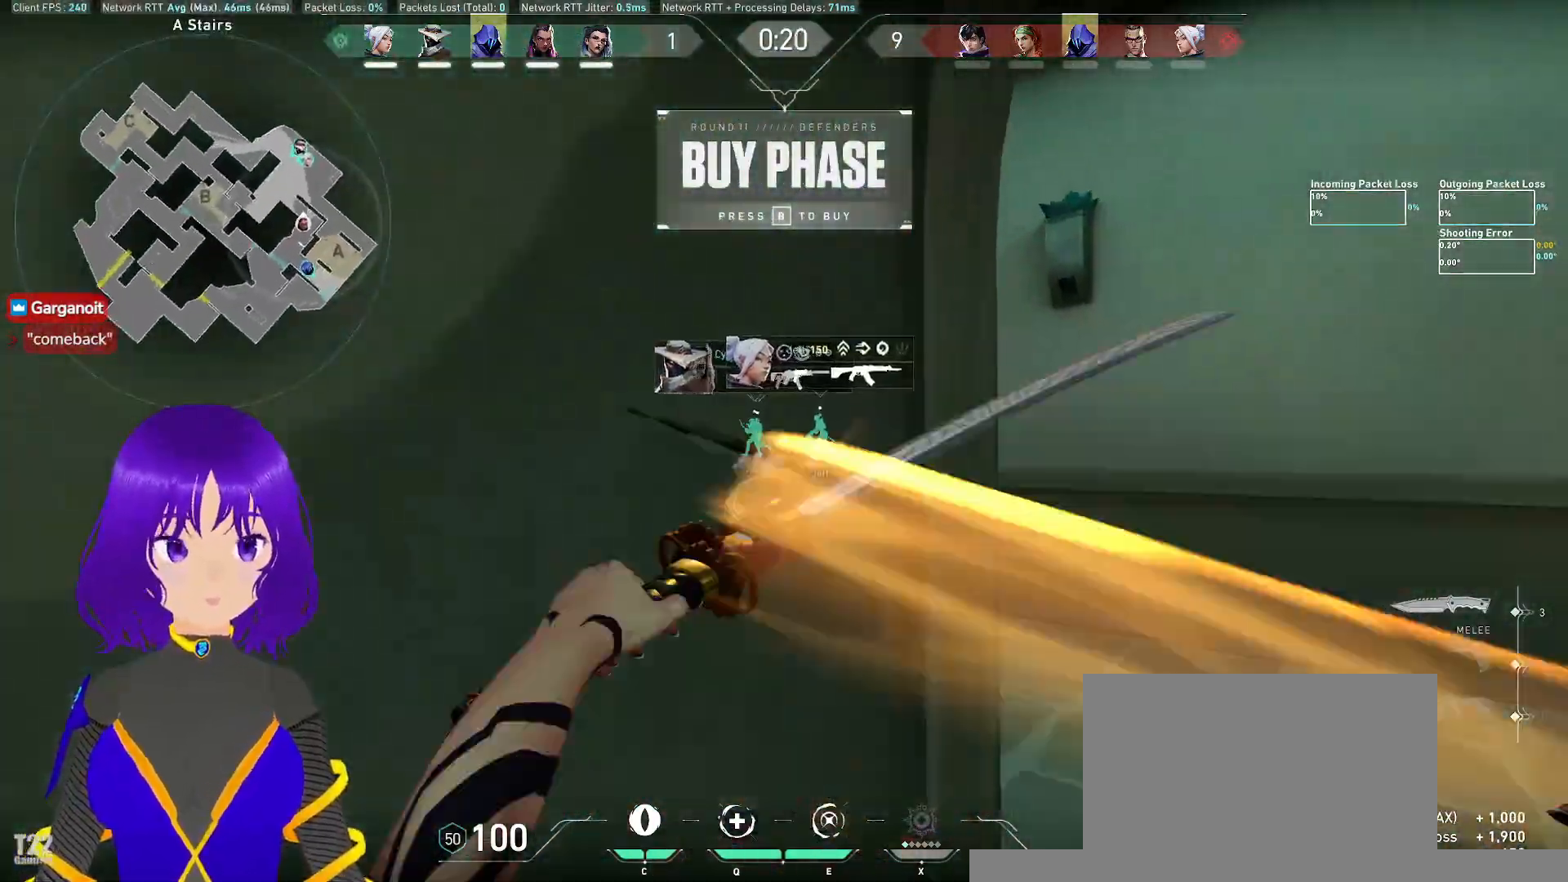
{"keys": ["w"], "mouse": [], "events": [[50, "mouse_left", "up"], [317, "d", "up"]]}
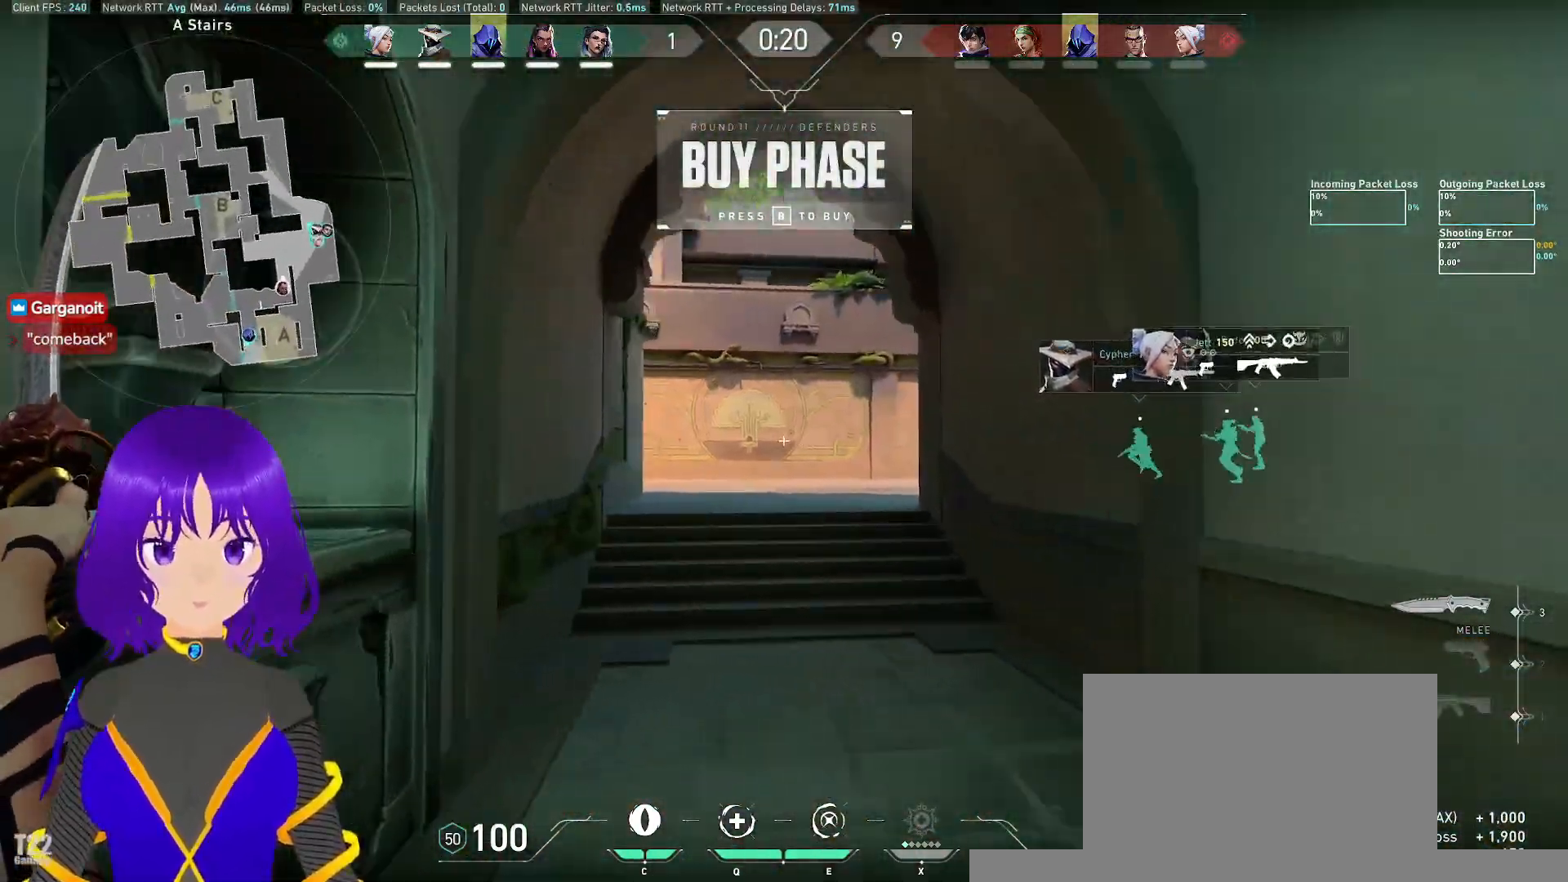
{"keys": ["w"], "mouse": [], "events": []}
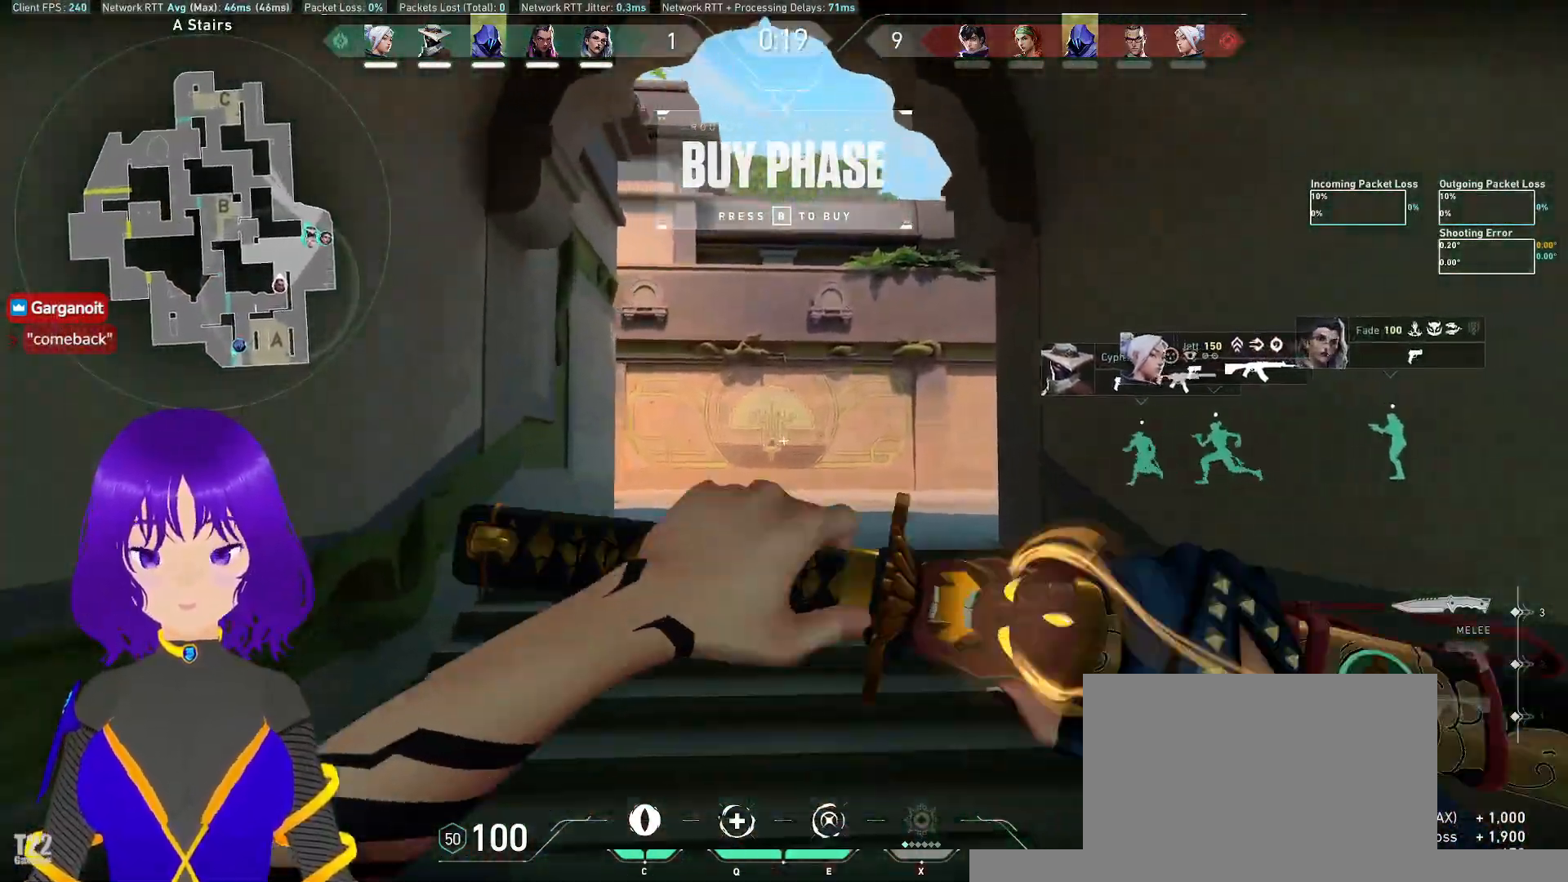
{"keys": ["a", "w"], "mouse": [], "events": [[100, "space", "down"], [267, "space", "up"], [300, "a", "down"]]}
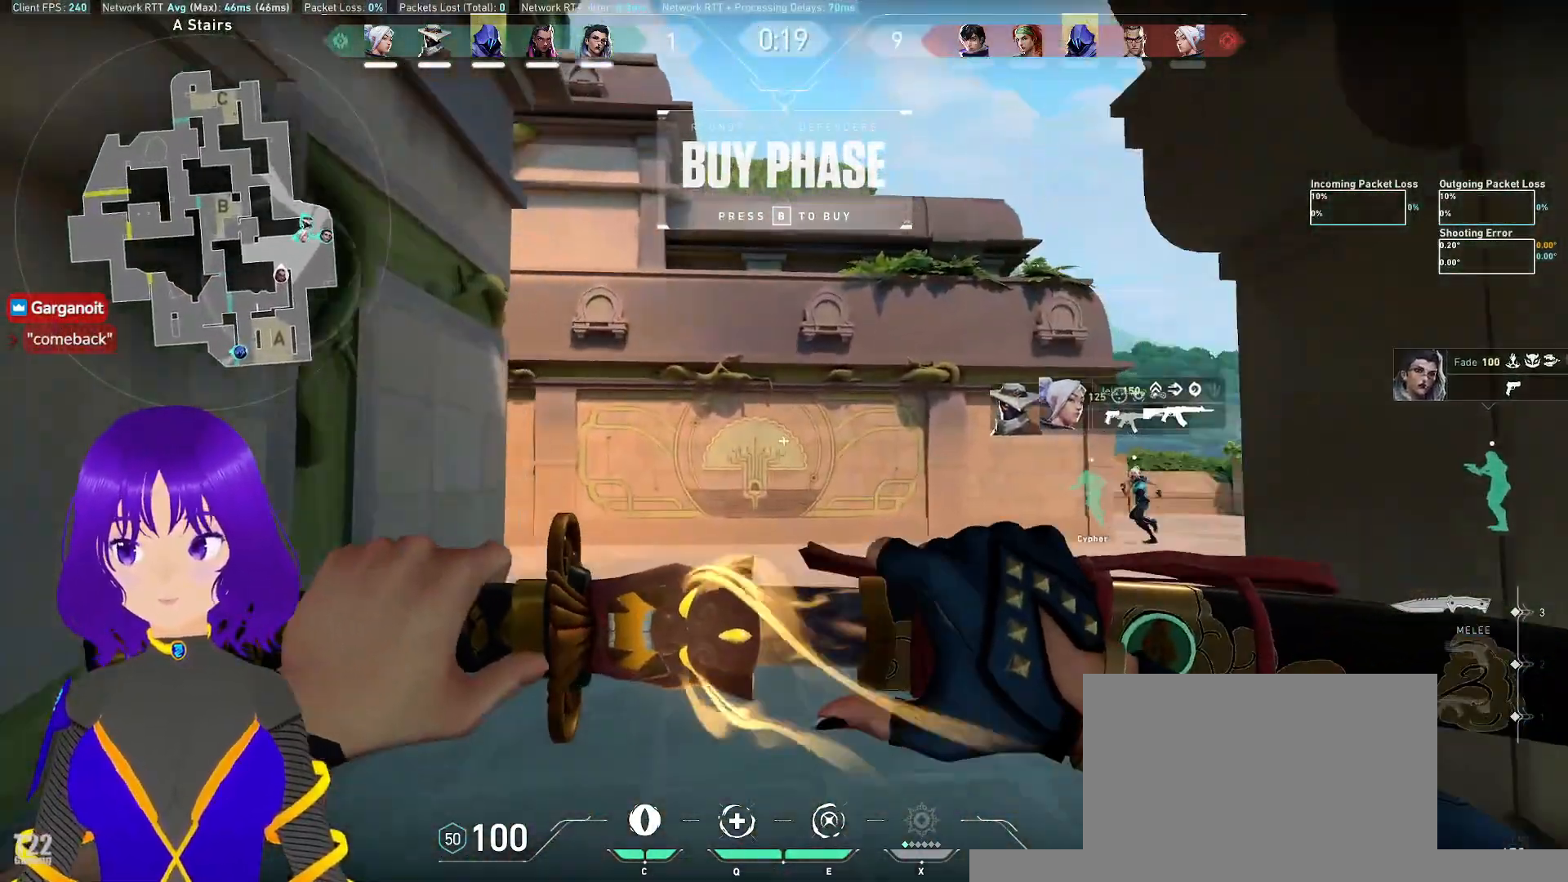
{"keys": ["a", "w"], "mouse": []}
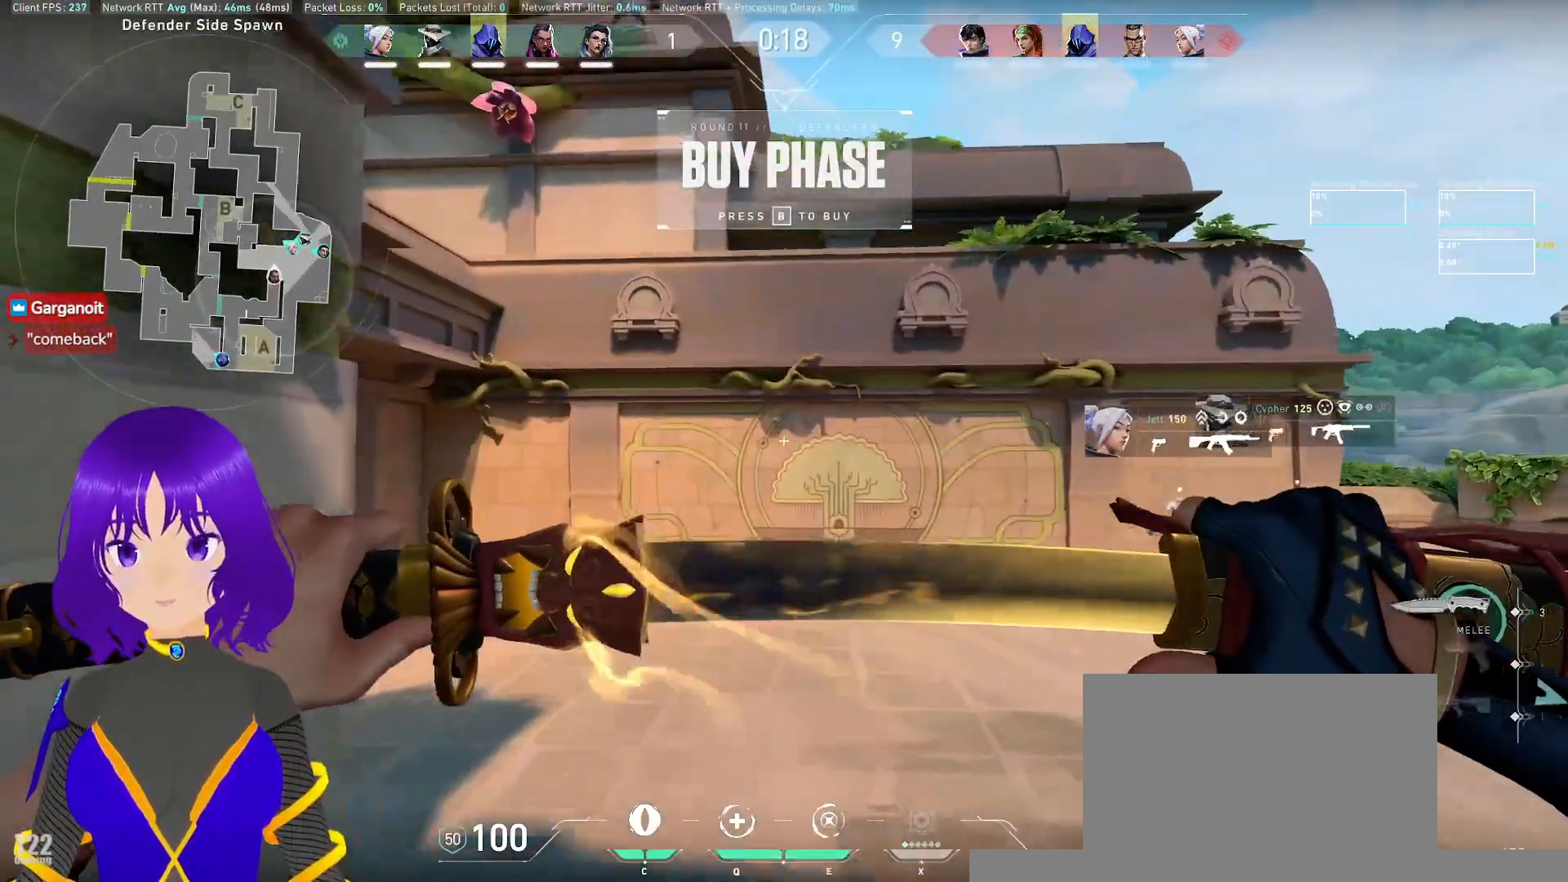
{"keys": ["a", "space", "w"], "mouse": [], "events": [[333, "space", "down"]]}
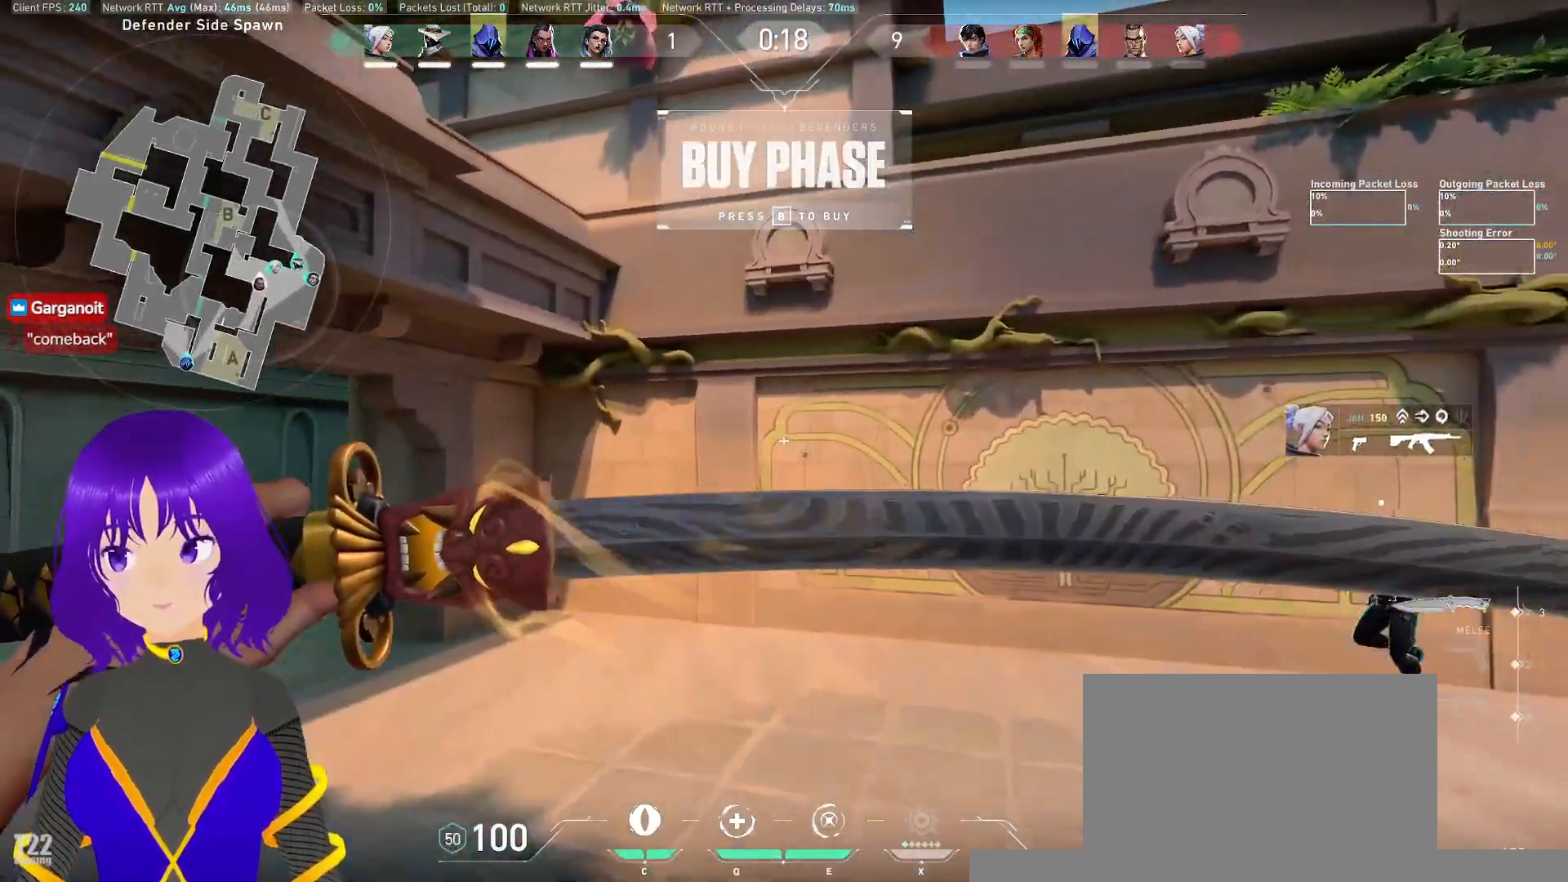
{"keys": ["a", "w"], "mouse": [], "events": [[17, "space", "up"]]}
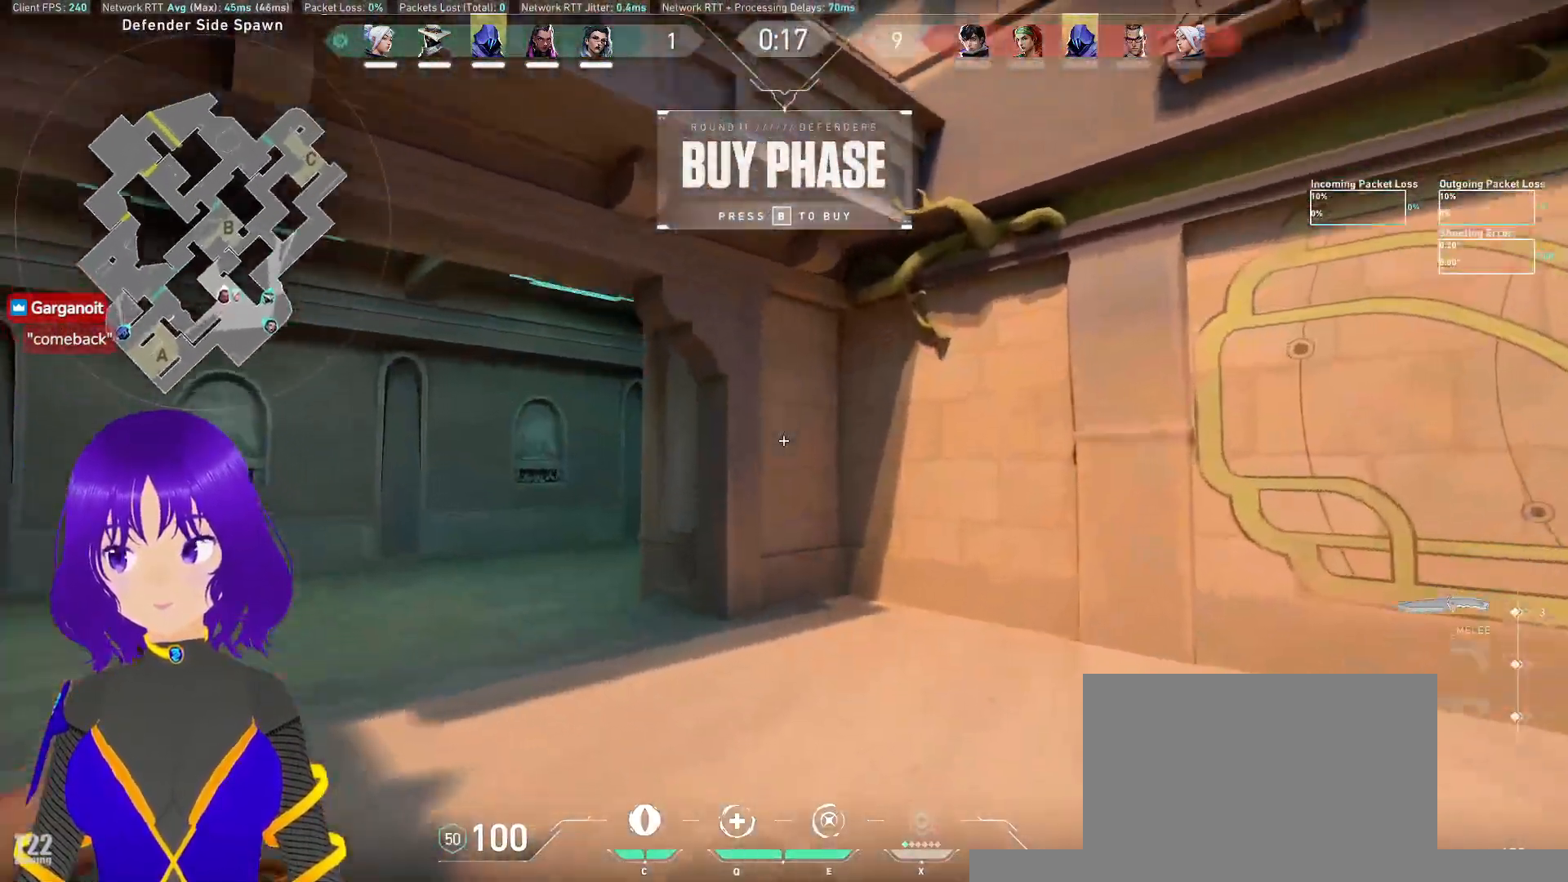
{"keys": ["w"], "mouse": [], "events": [[350, "a", "up"]]}
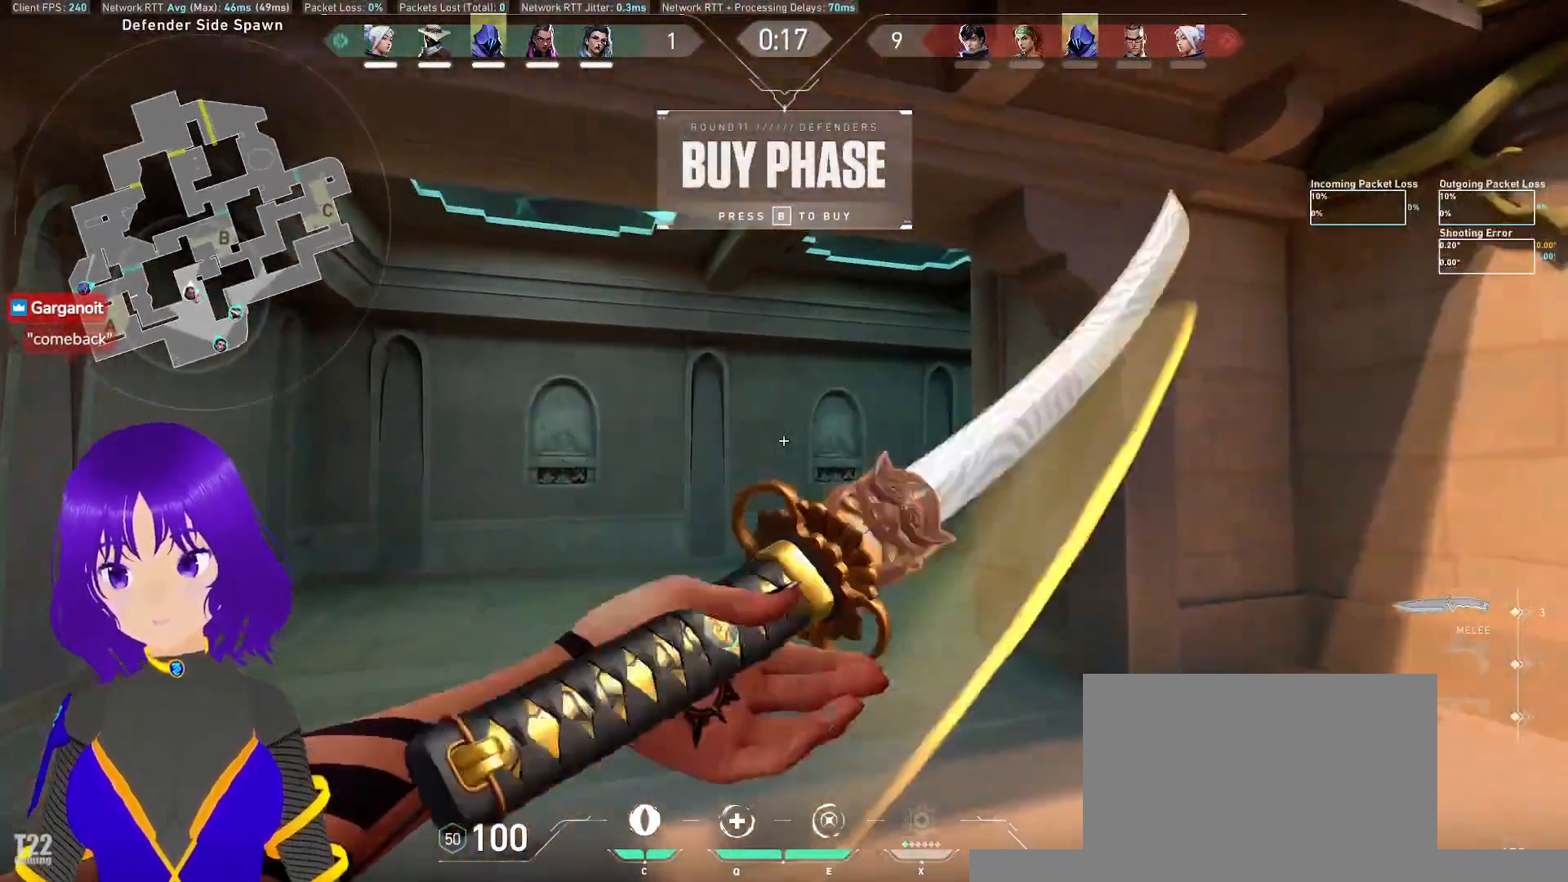
{"keys": ["w"], "mouse": [], "events": []}
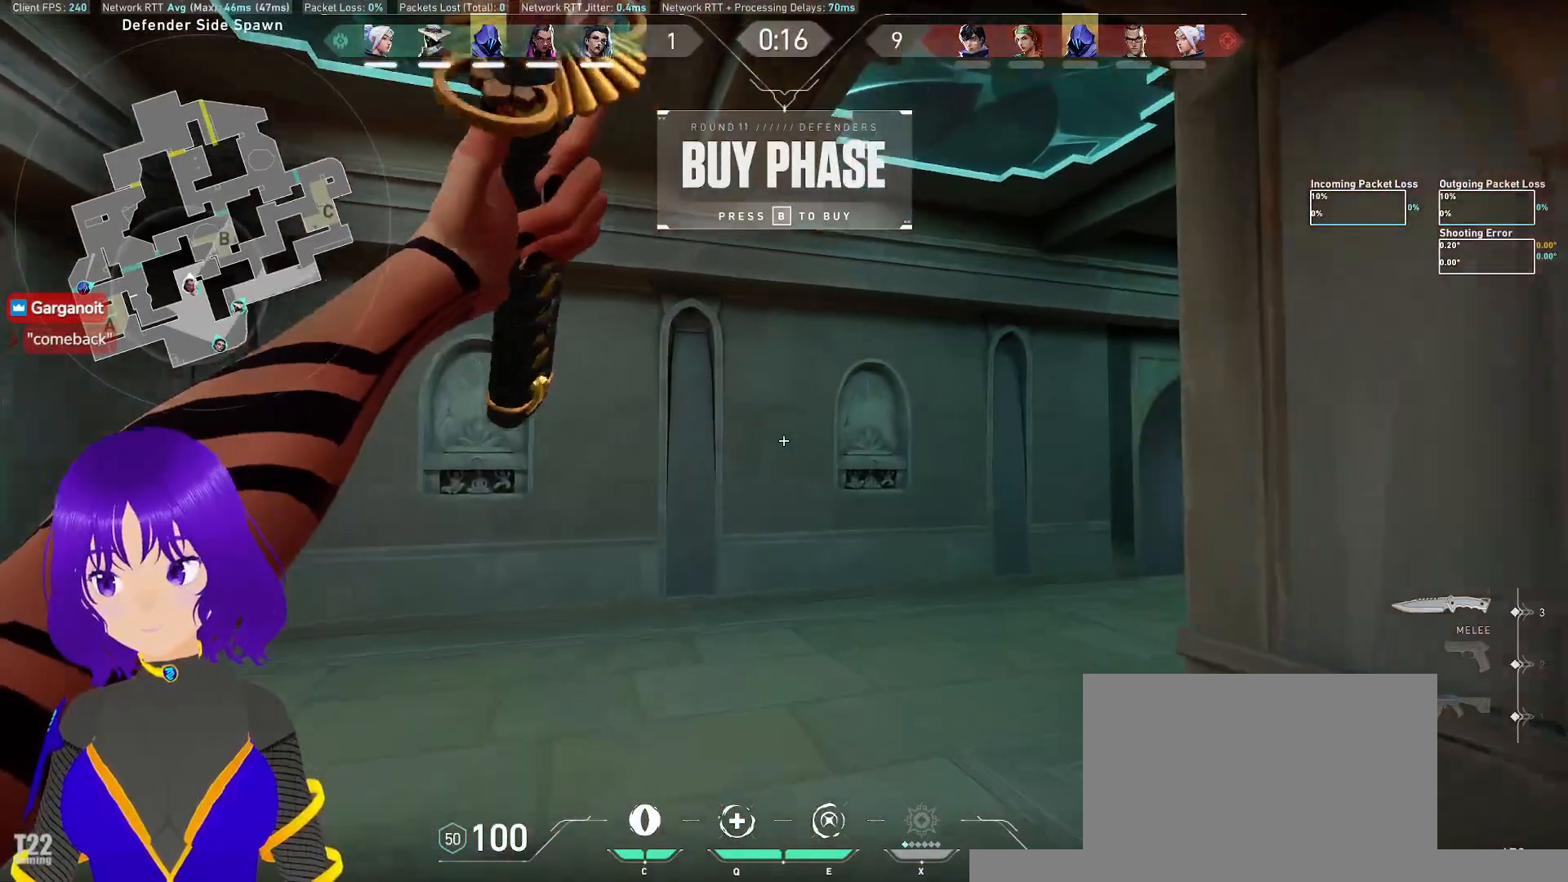
{"keys": ["d", "w"], "mouse": [], "events": [[300, "d", "down"]]}
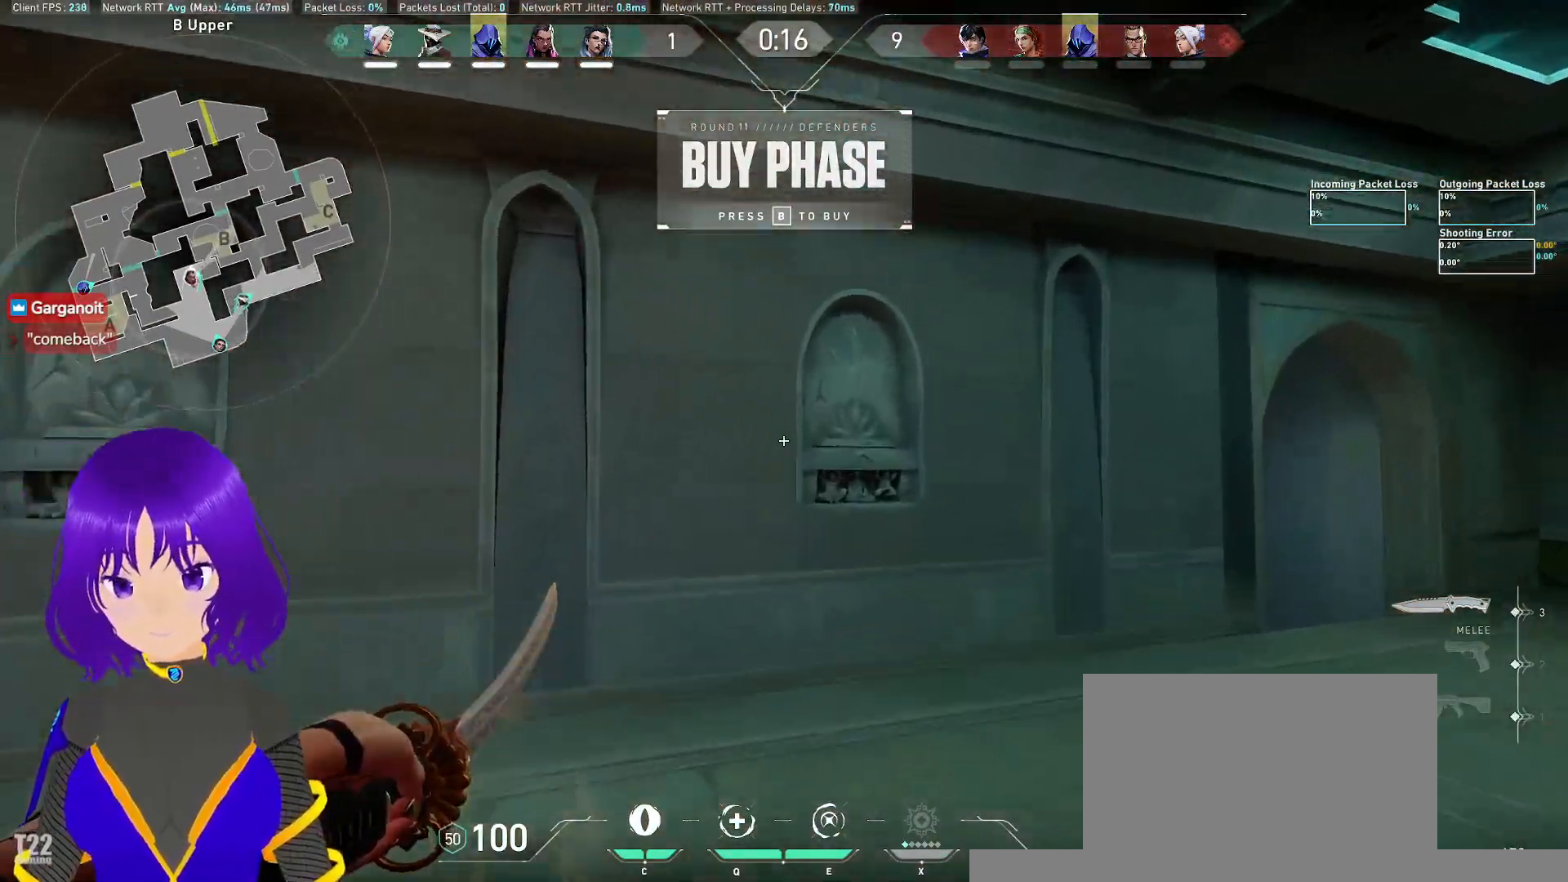
{"keys": ["d"], "mouse": [], "events": [[500, "w", "up"]]}
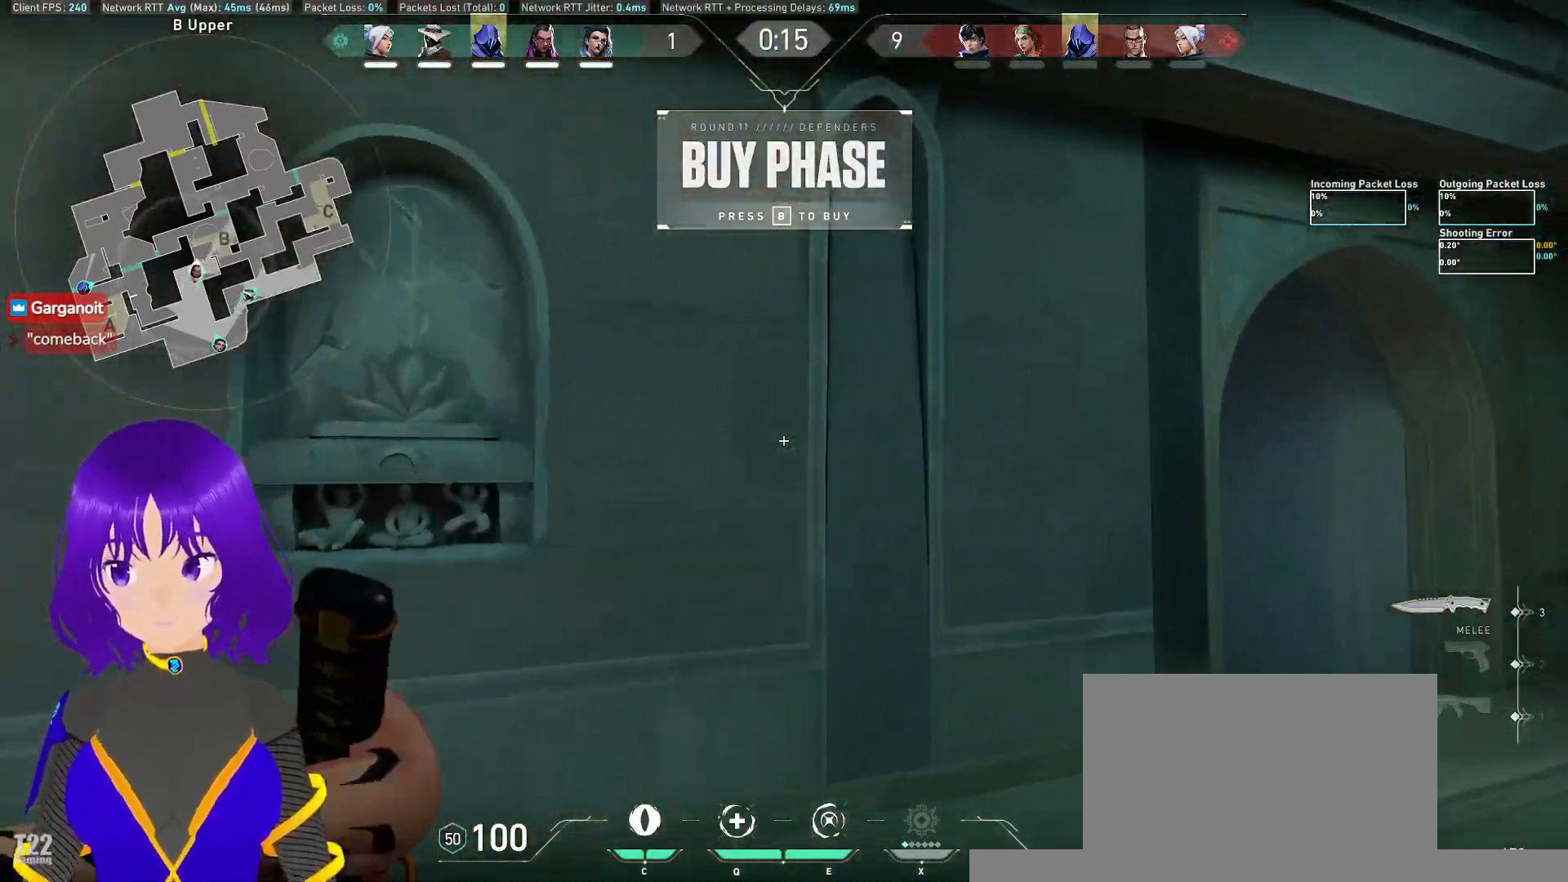
{"keys": ["d", "w"], "mouse": [], "events": [[283, "w", "down"]]}